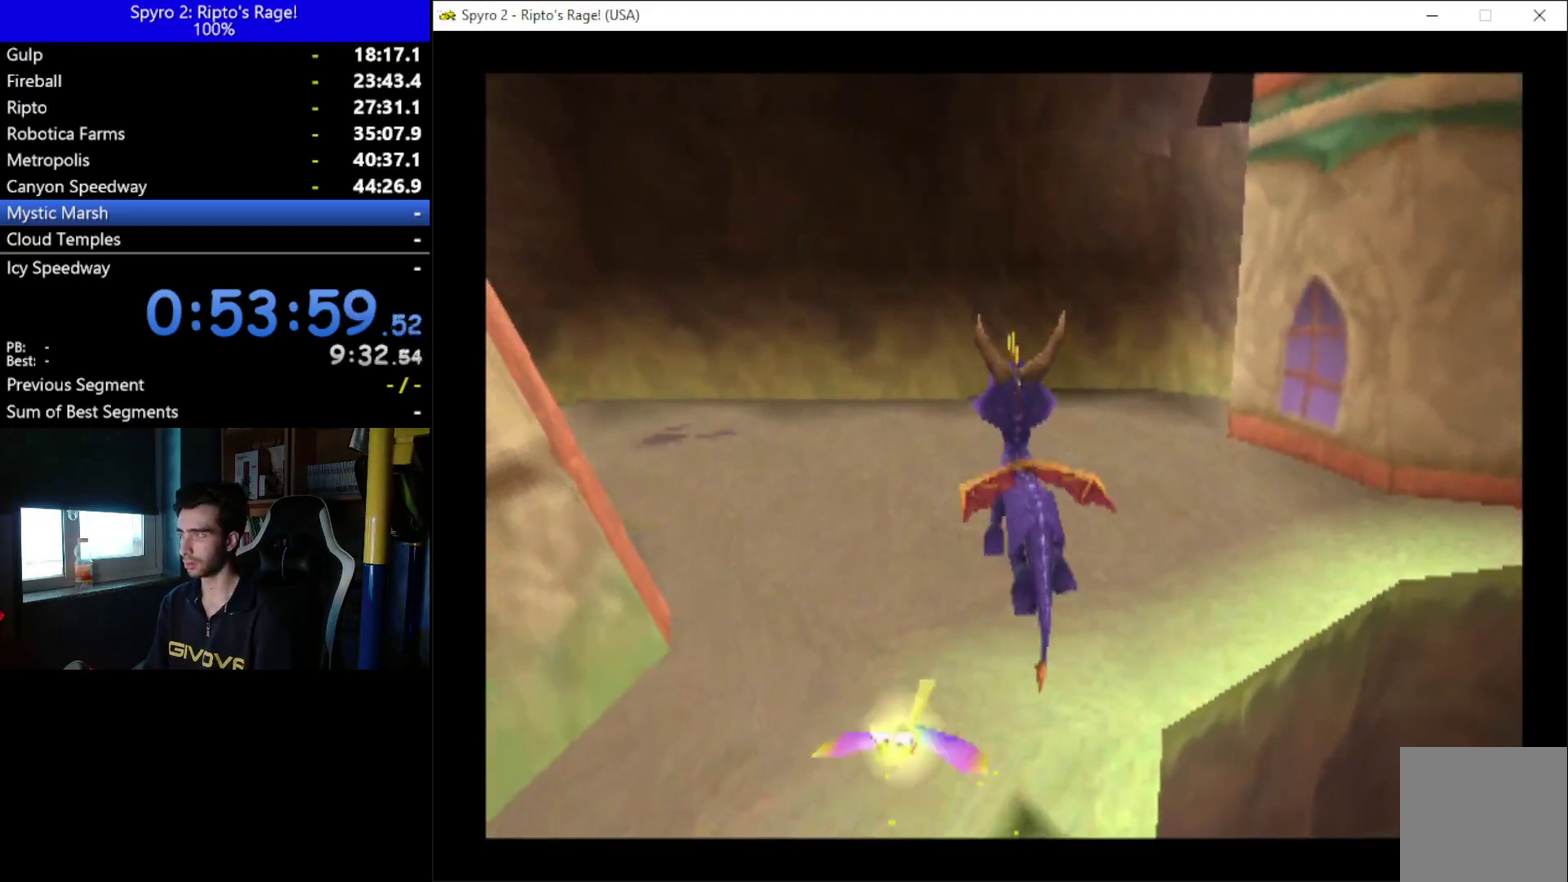
Gameplay with a controller (Xbox layout); each line is a JSON object with the inputs held at the frame after it. "events" lists button and stick changes between this image and that frame as [ms after this image, input, new state], when the widget could be followed in between. Not read: START.
{"buttons": ["X", "DPAD_UP", "DPAD_RIGHT"], "left_stick": "center", "right_stick": "center", "events": [[300, "X", "down"], [467, "DPAD_RIGHT", "down"]]}
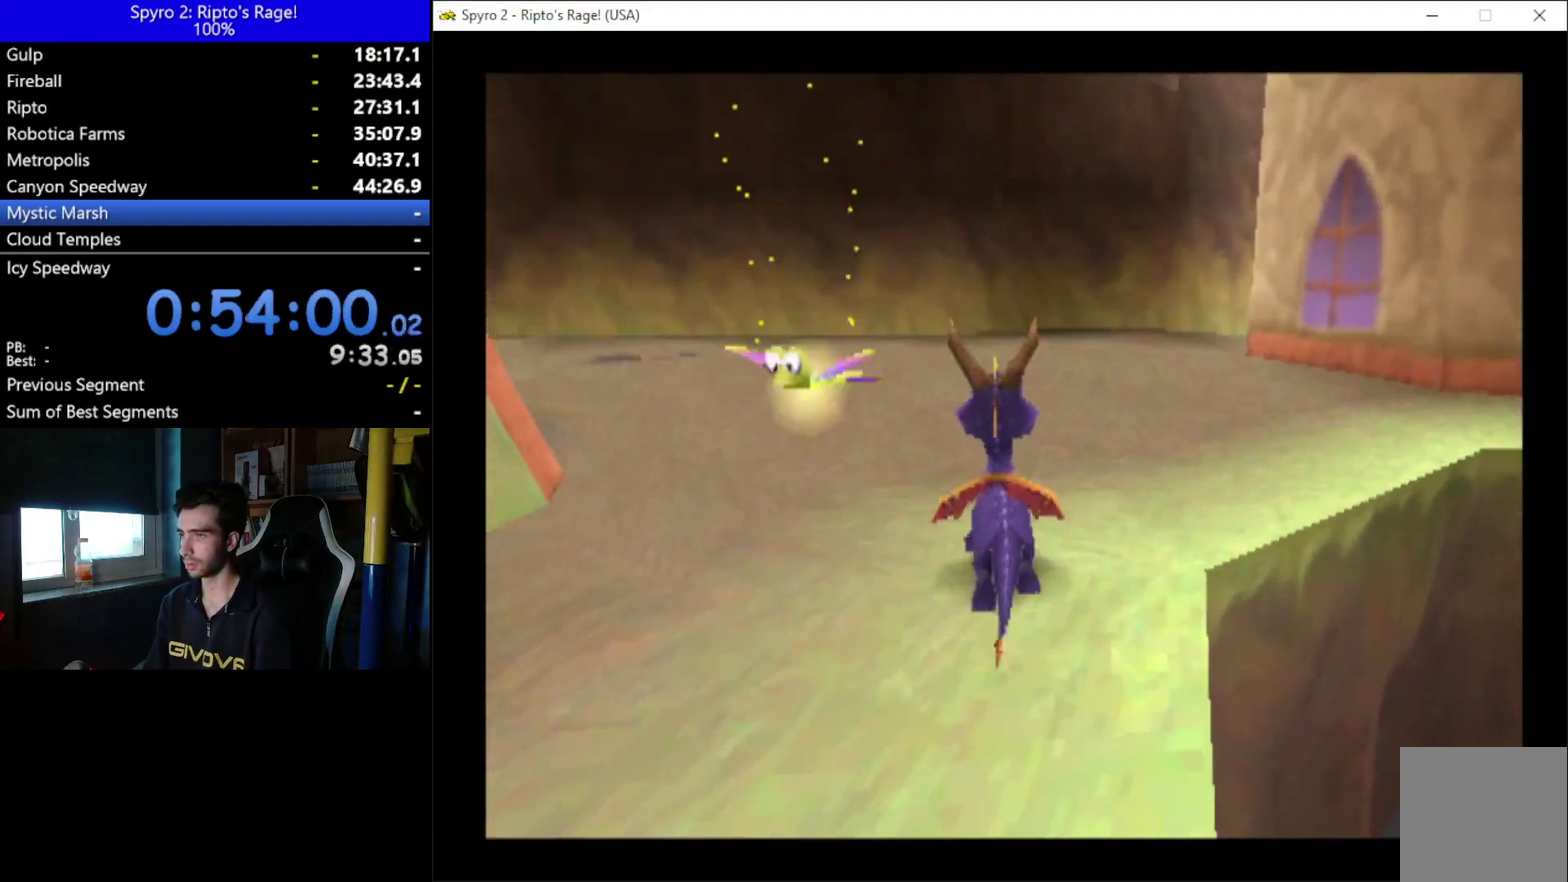
{"buttons": ["X", "DPAD_RIGHT"], "left_stick": "center", "right_stick": "center", "events": [[33, "DPAD_UP", "up"]]}
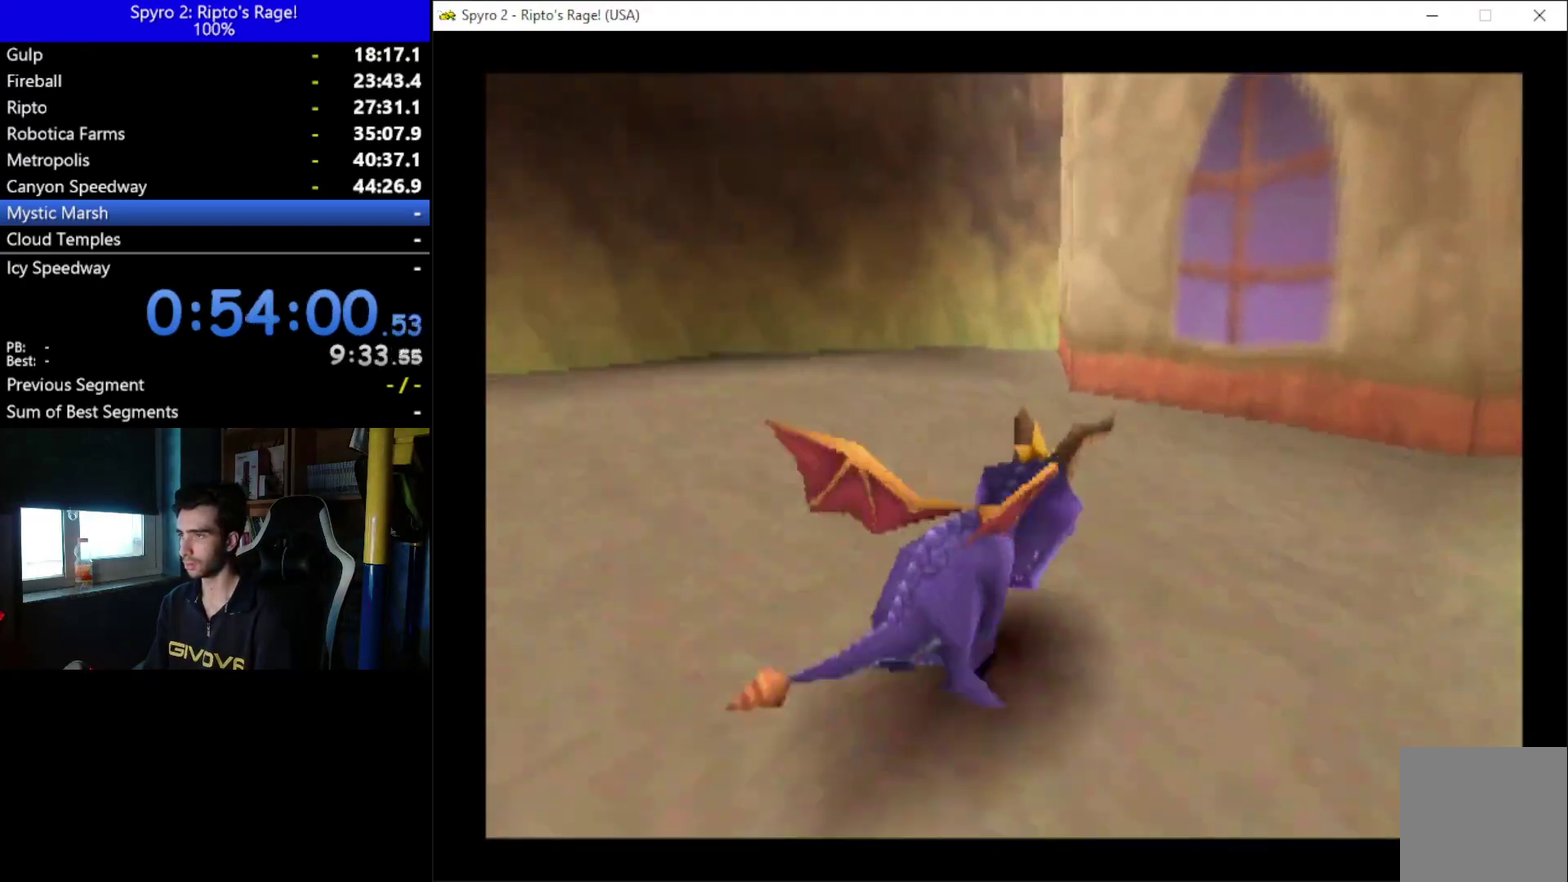
{"buttons": ["X", "DPAD_RIGHT"], "left_stick": "center", "right_stick": "center", "events": []}
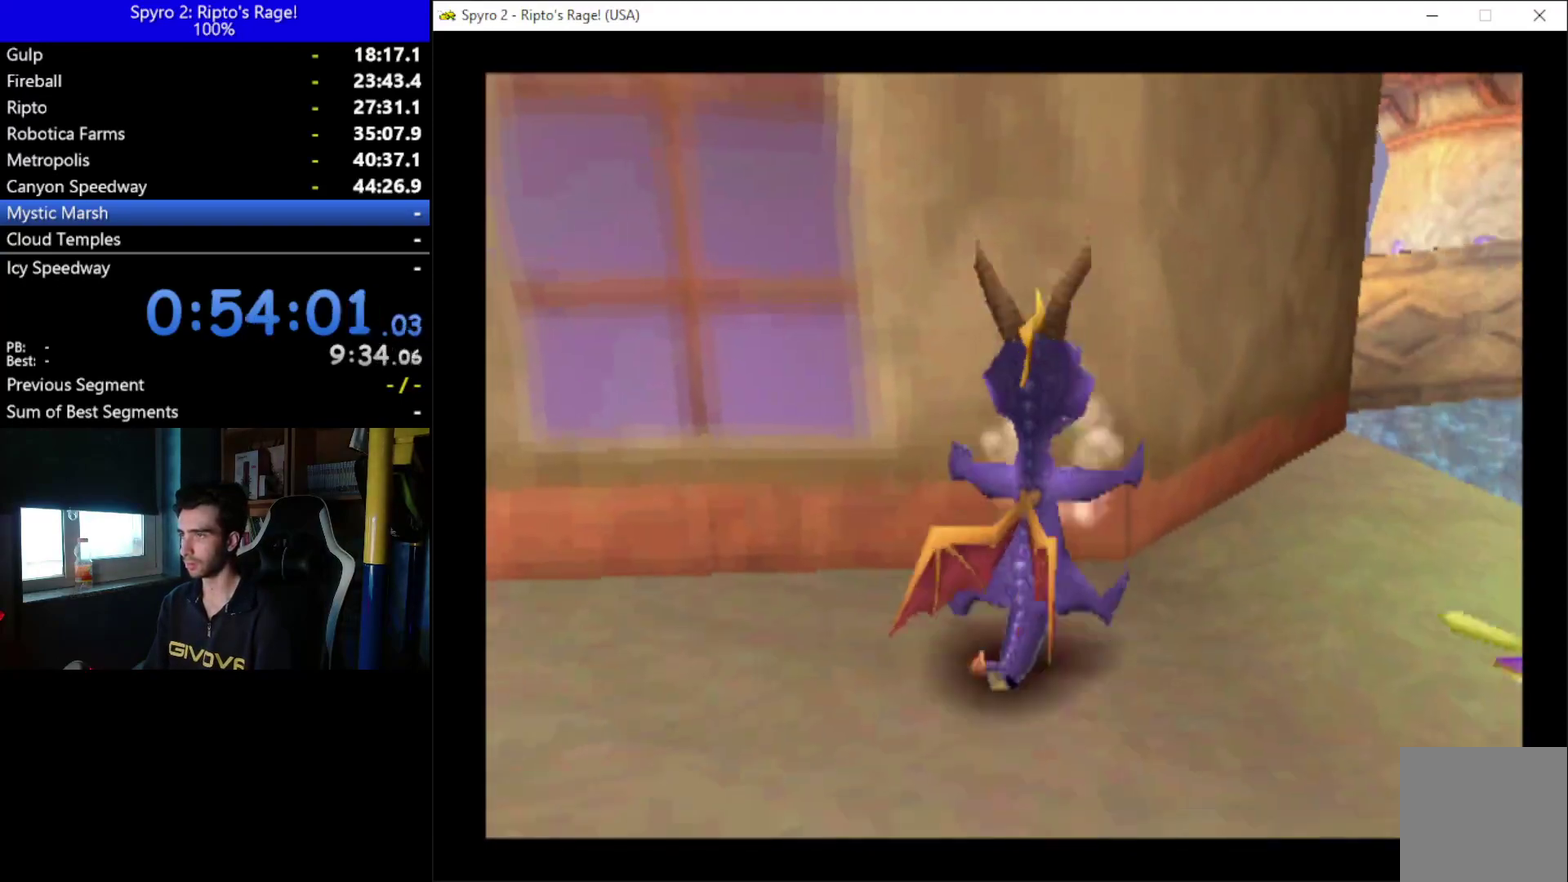
{"buttons": ["X", "DPAD_DOWN", "DPAD_RIGHT"], "left_stick": "center", "right_stick": "center", "events": [[67, "DPAD_RIGHT", "up"], [200, "DPAD_RIGHT", "down"], [367, "DPAD_DOWN", "down"]]}
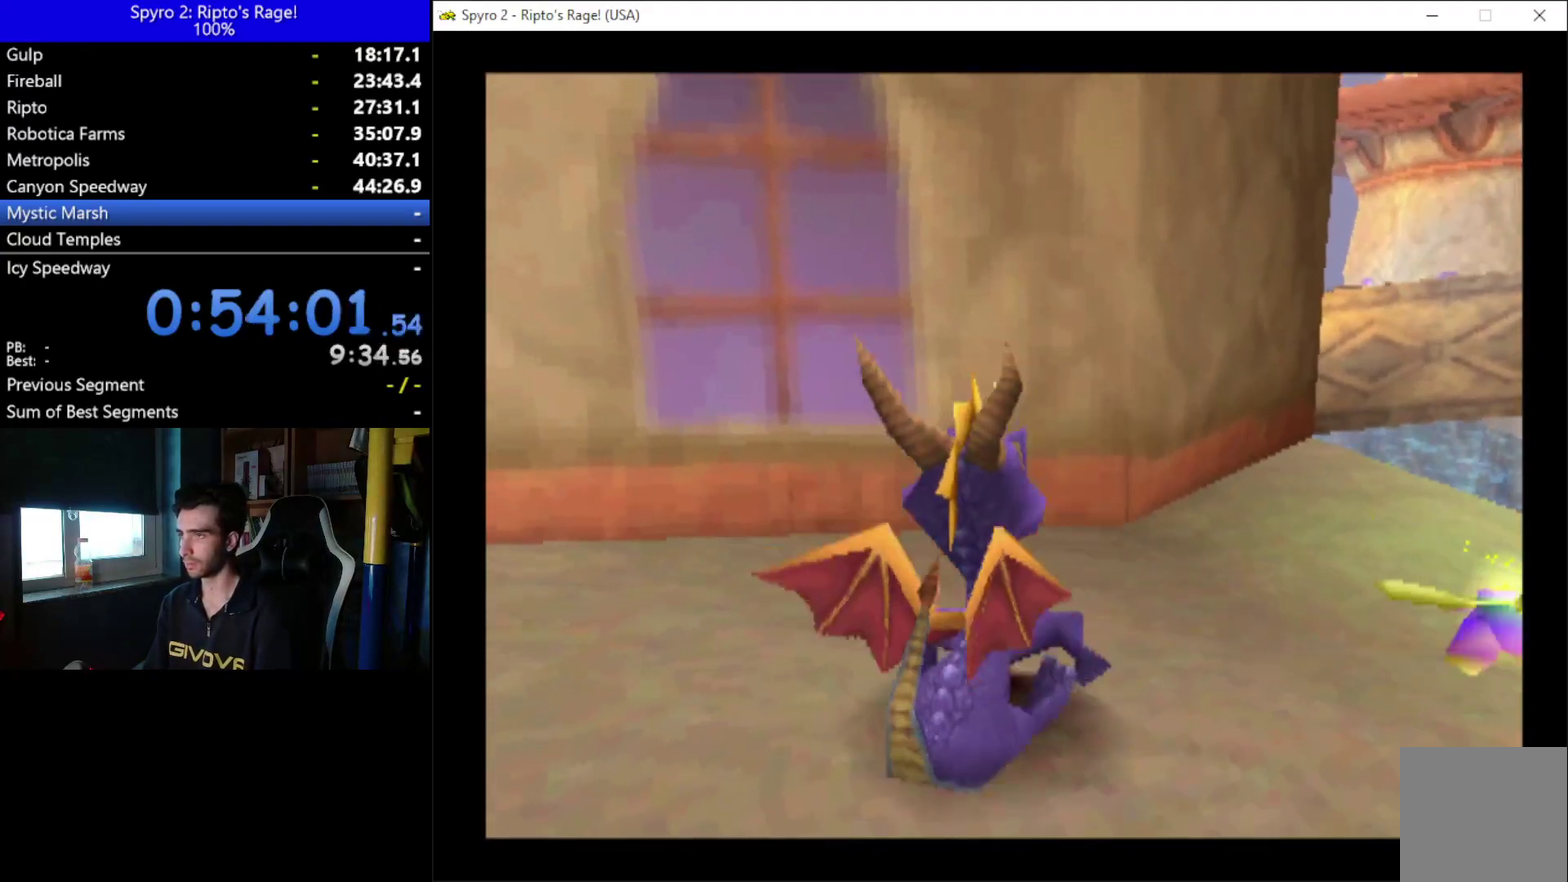
{"buttons": ["A", "X", "DPAD_LEFT"], "left_stick": "center", "right_stick": "center", "events": [[33, "DPAD_RIGHT", "up"], [100, "DPAD_DOWN", "up"], [500, "A", "down"], [500, "DPAD_LEFT", "down"]]}
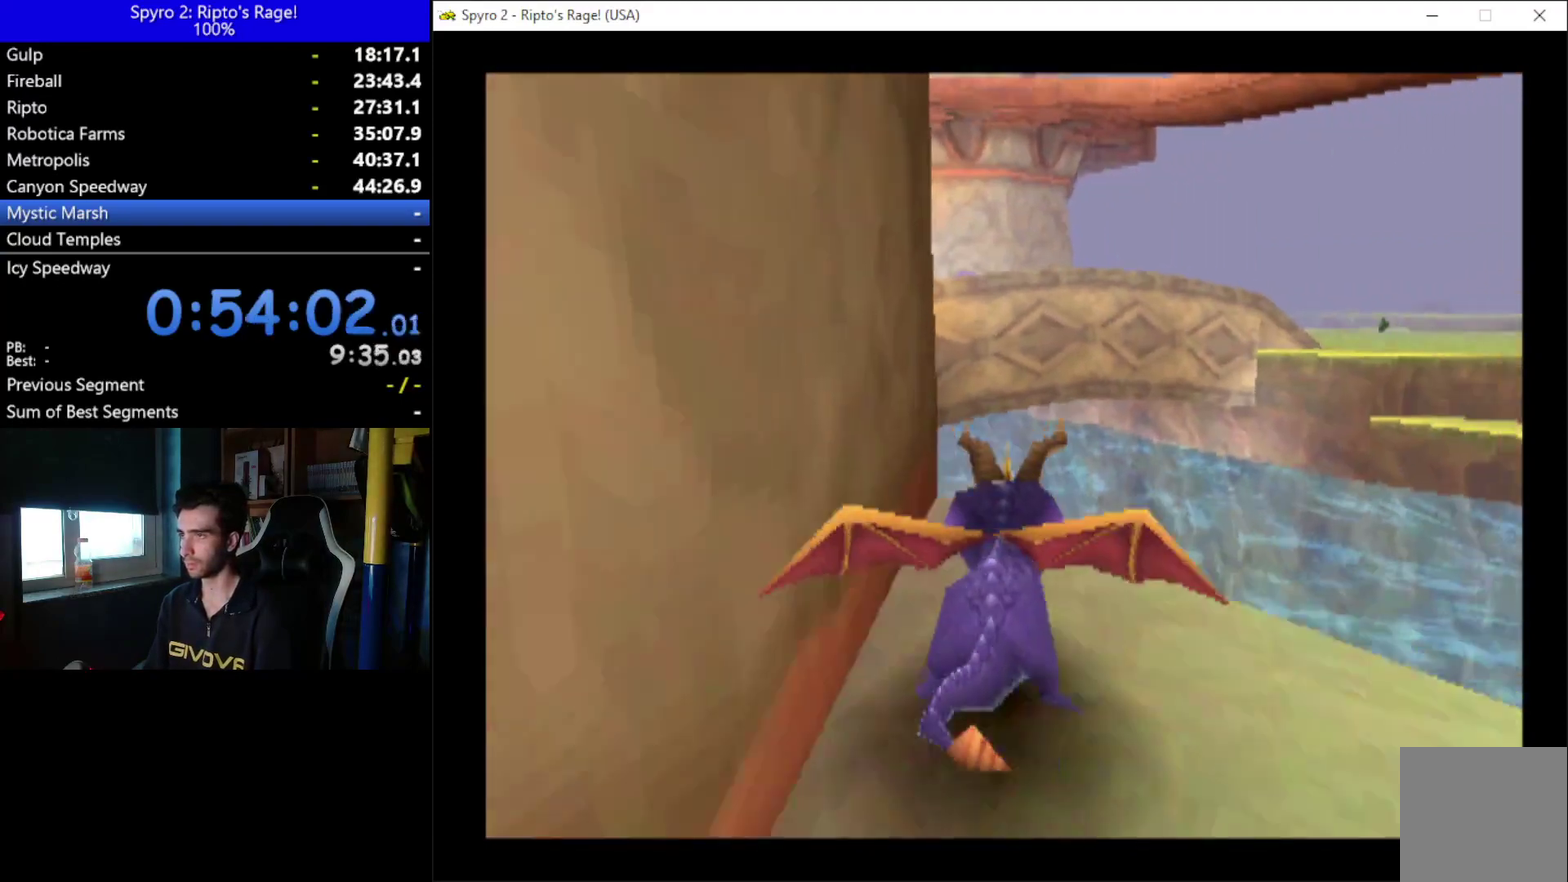
{"buttons": ["DPAD_LEFT"], "left_stick": "center", "right_stick": "center", "events": [[333, "DPAD_LEFT", "up"], [400, "A", "up"], [400, "X", "up"], [467, "DPAD_LEFT", "down"]]}
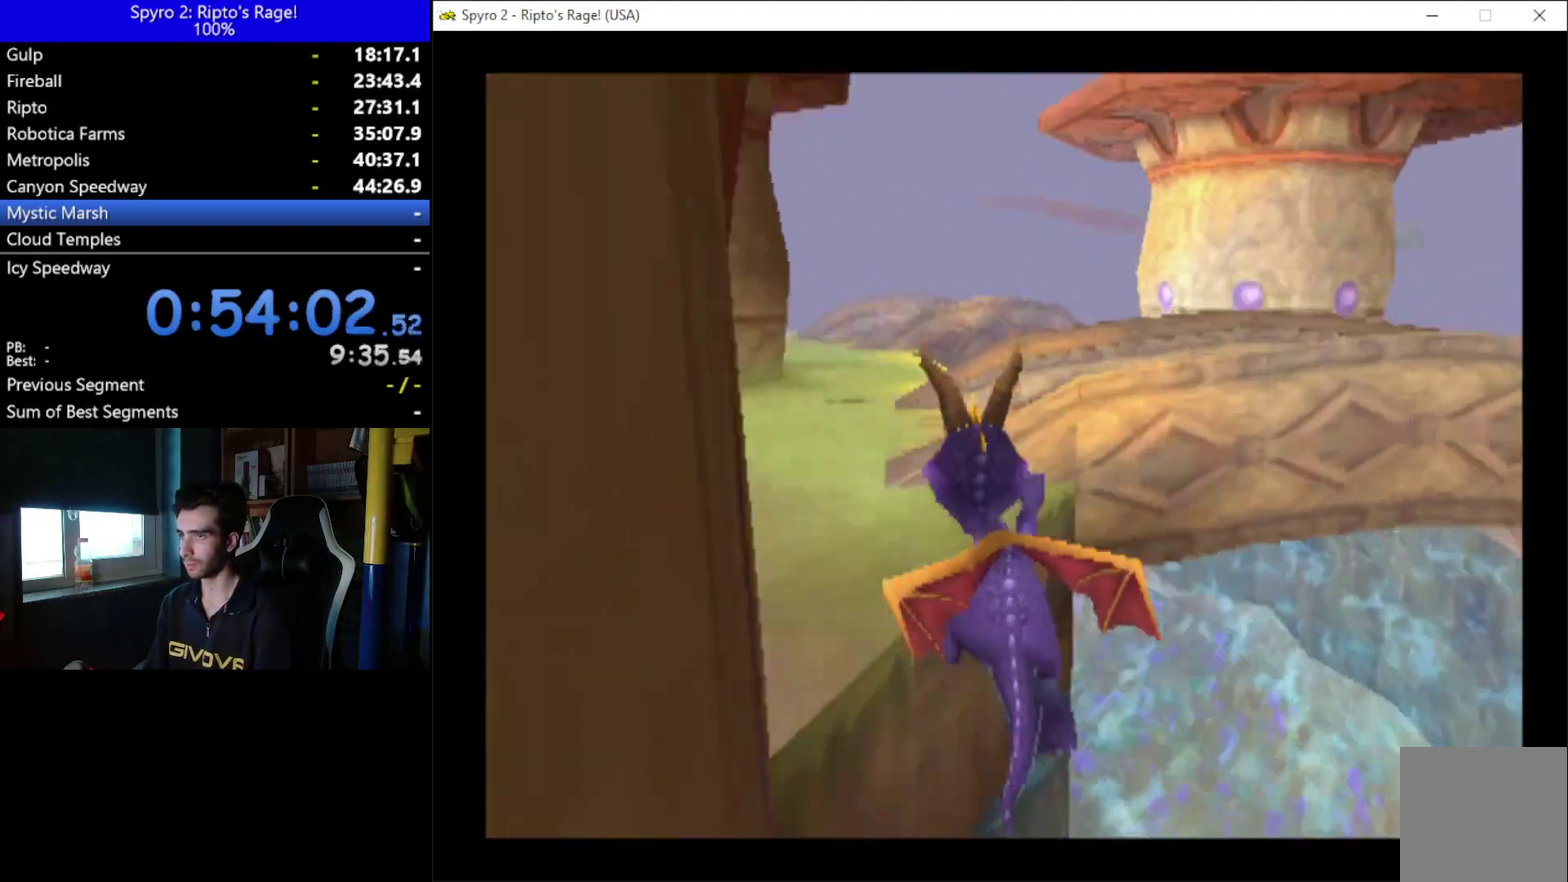
{"buttons": [], "left_stick": "center", "right_stick": "center", "events": [[33, "A", "down"], [100, "DPAD_LEFT", "up"], [200, "A", "up"], [333, "DPAD_RIGHT", "down"], [433, "DPAD_RIGHT", "up"]]}
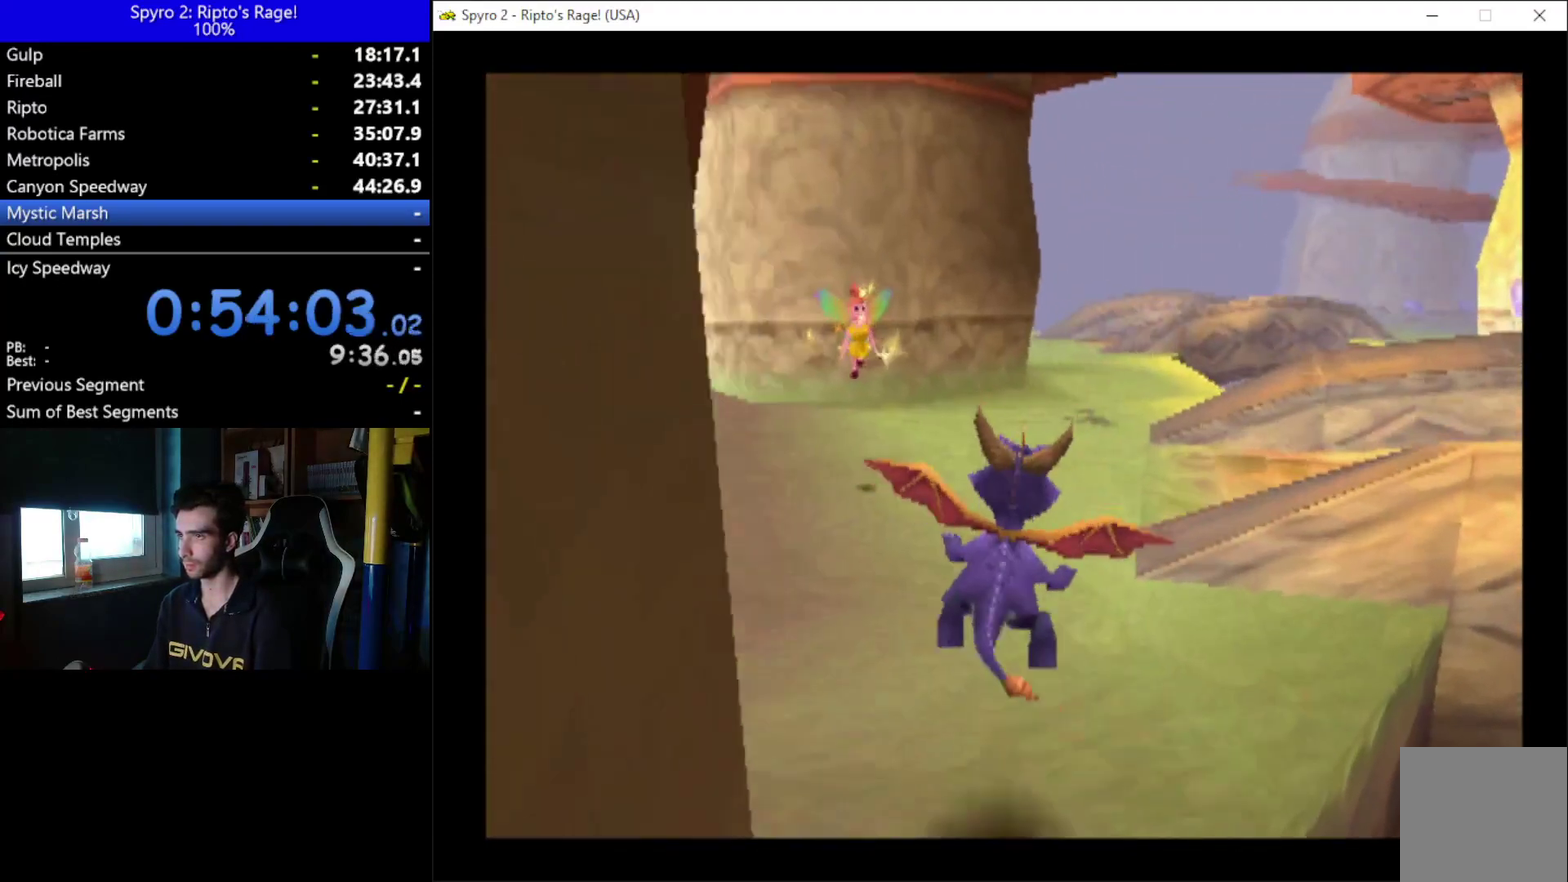
{"buttons": ["X"], "left_stick": "center", "right_stick": "center", "events": [[33, "X", "down"]]}
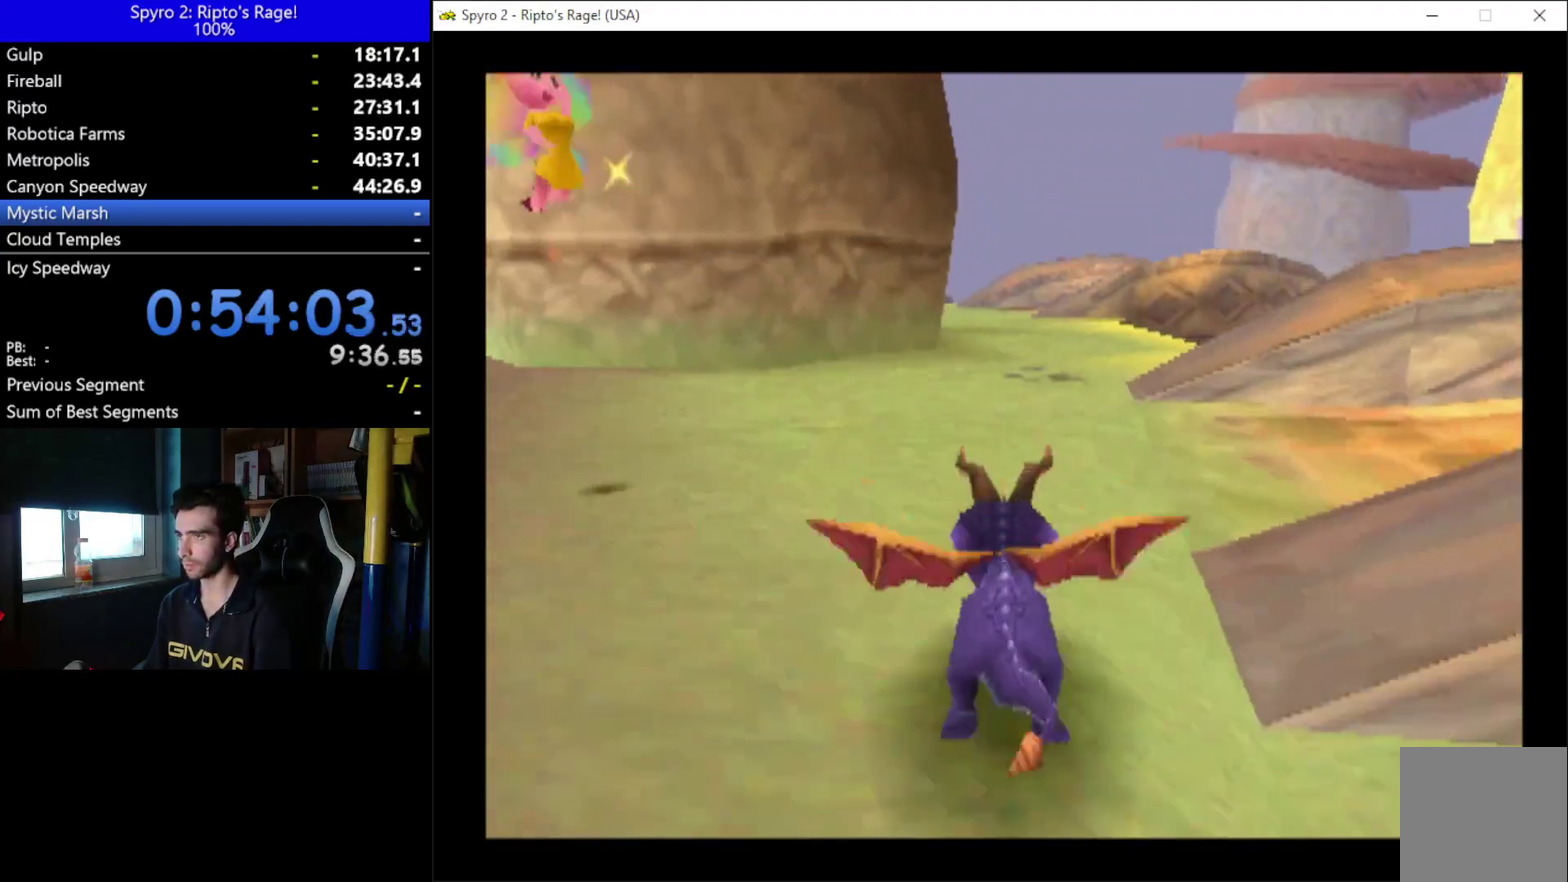
{"buttons": ["X"], "left_stick": "center", "right_stick": "center", "events": []}
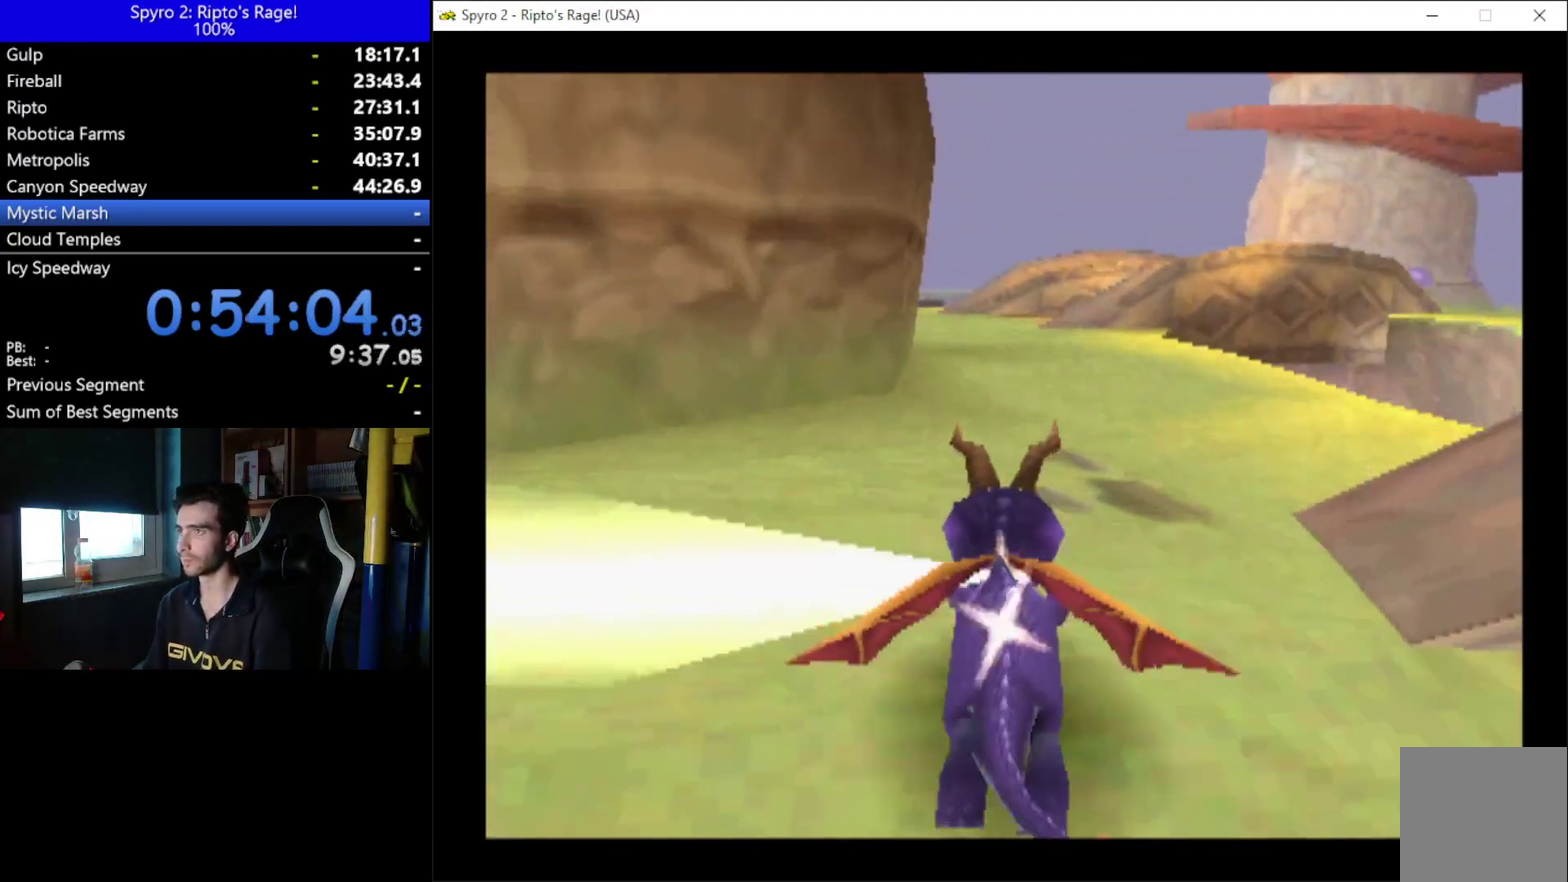
{"buttons": ["X"], "left_stick": "center", "right_stick": "center", "events": [[333, "DPAD_LEFT", "down"], [433, "DPAD_LEFT", "up"]]}
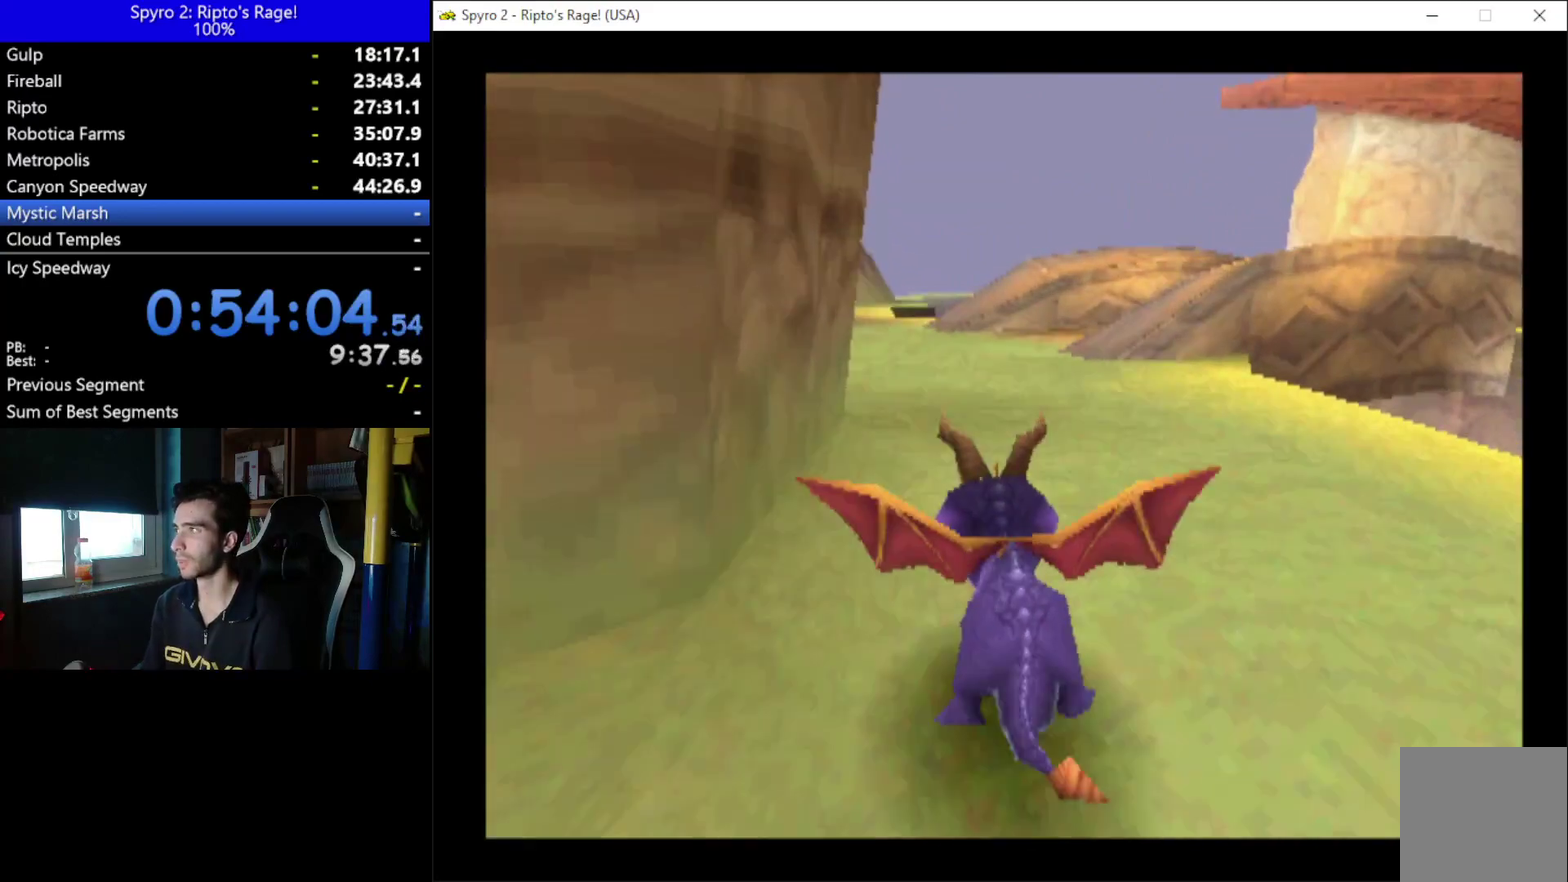
{"buttons": ["X"], "left_stick": "center", "right_stick": "center", "events": [[300, "DPAD_LEFT", "down"], [400, "DPAD_LEFT", "up"]]}
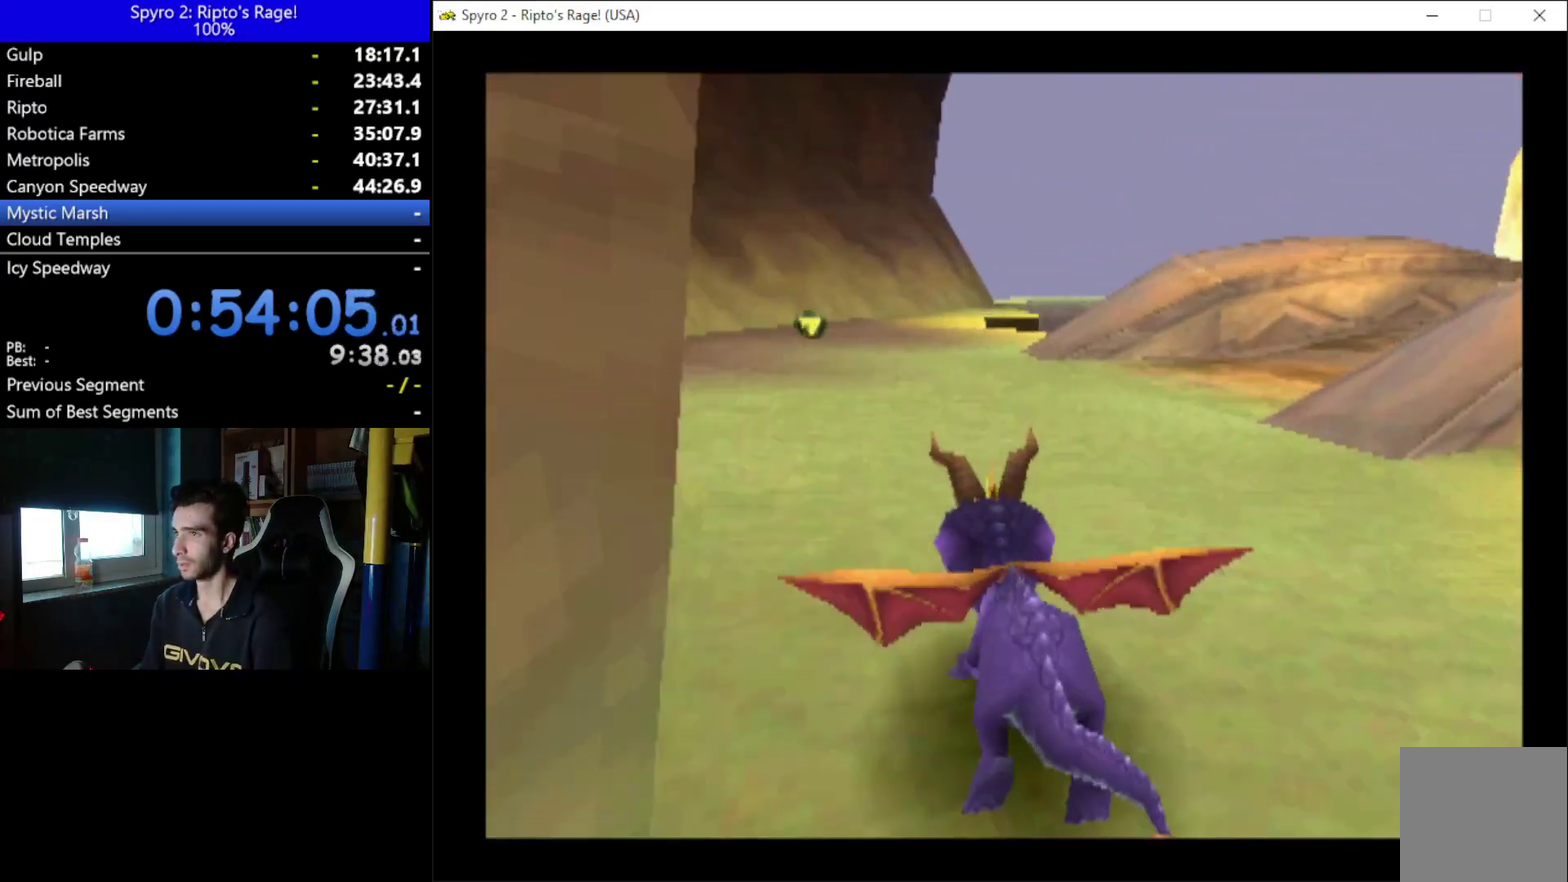
{"buttons": ["X"], "left_stick": "center", "right_stick": "center", "events": [[300, "DPAD_RIGHT", "down"], [400, "DPAD_RIGHT", "up"]]}
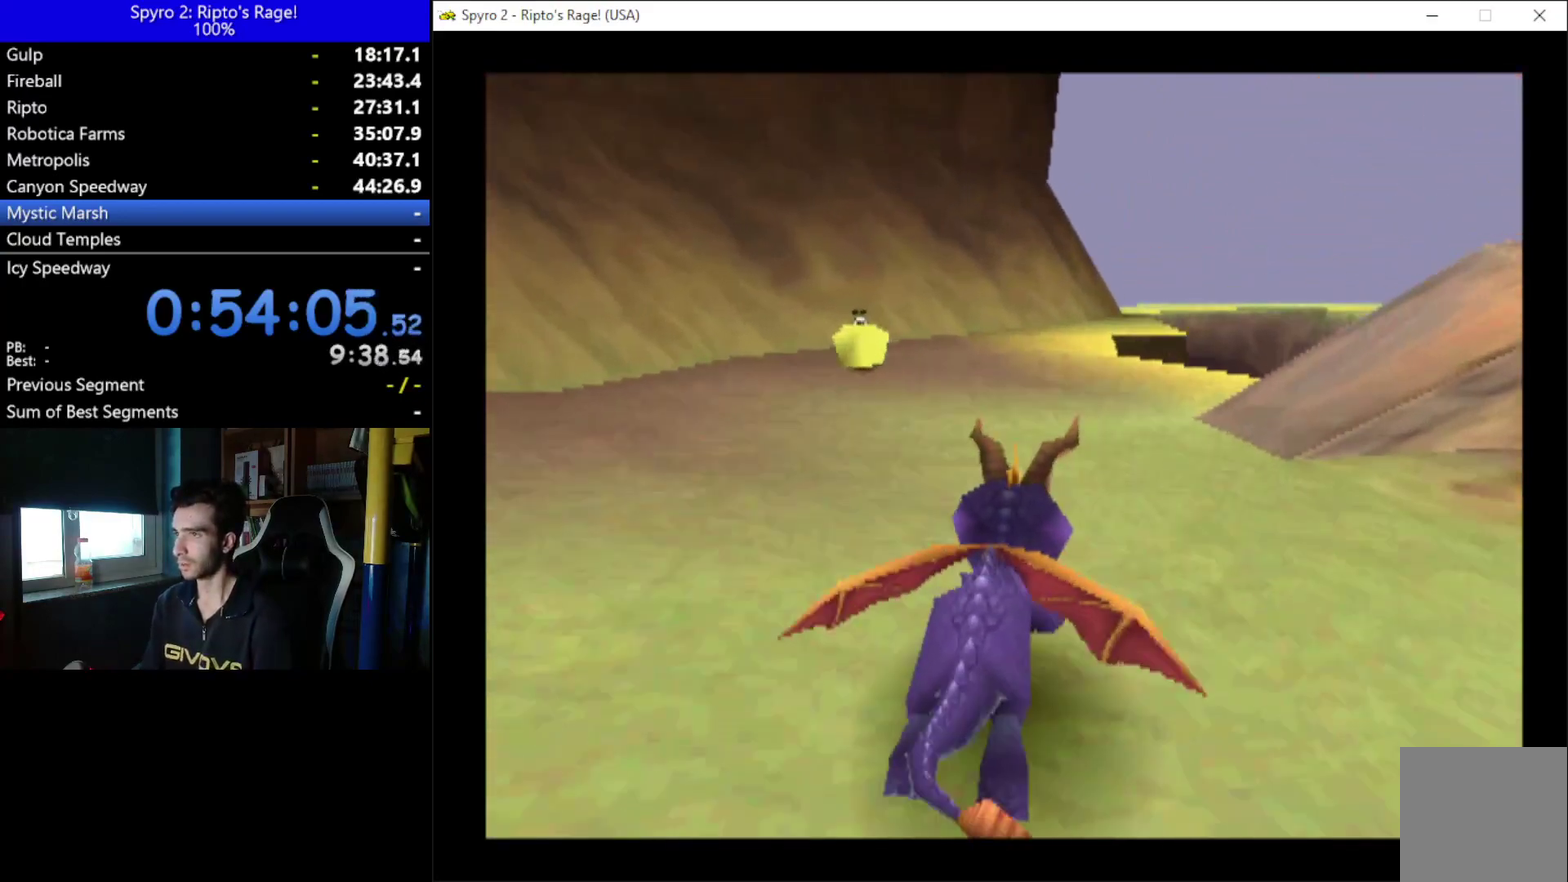
{"buttons": [], "left_stick": "center", "right_stick": "center", "events": [[300, "DPAD_RIGHT", "down"], [300, "X", "up"], [500, "DPAD_RIGHT", "up"]]}
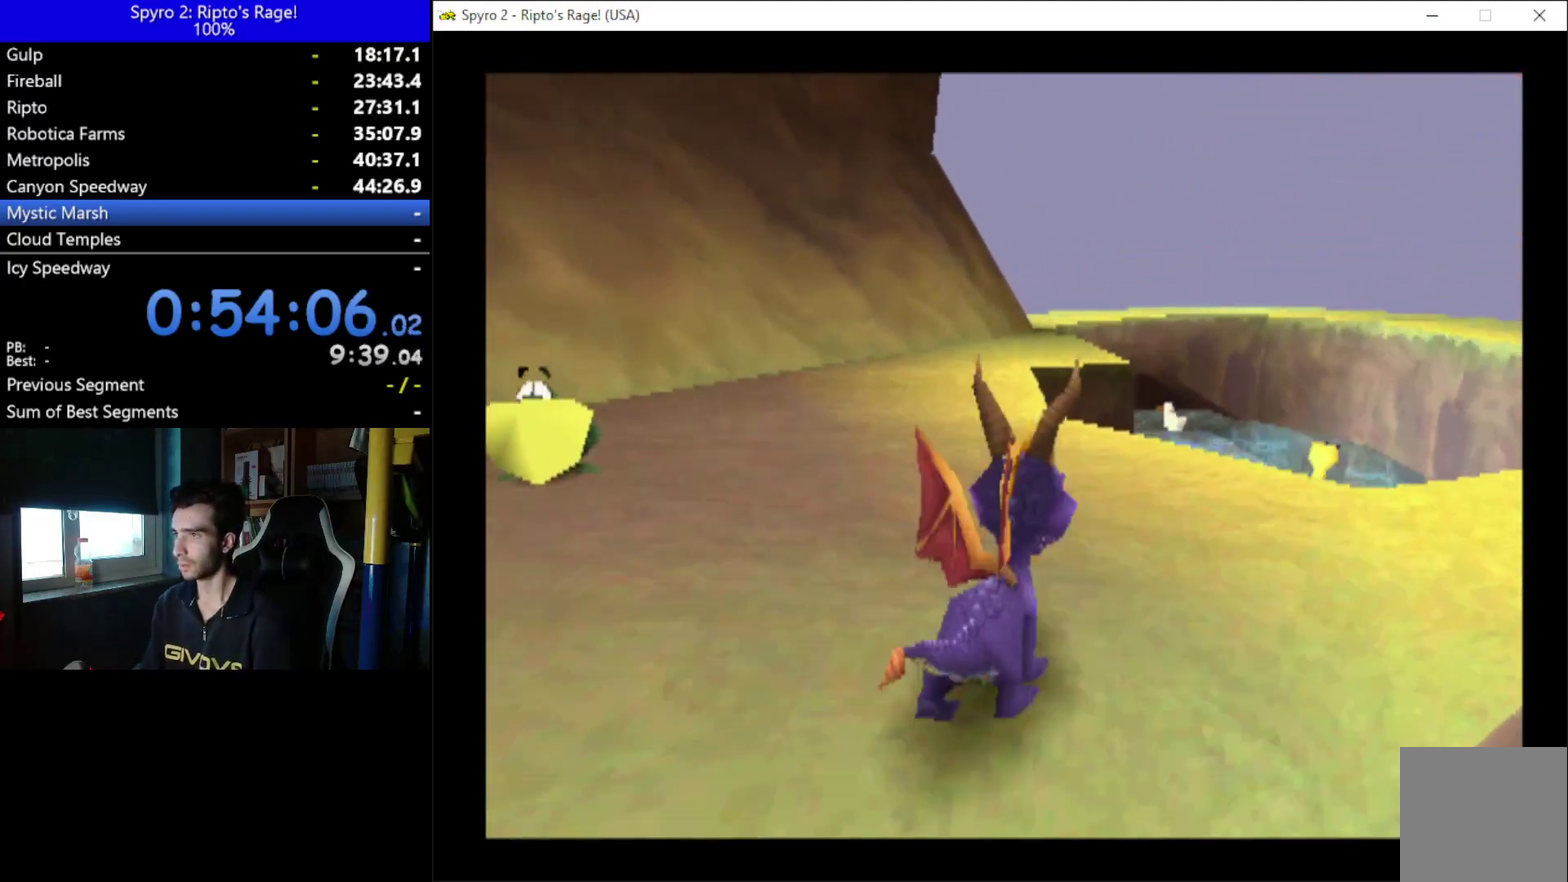
{"buttons": ["B"], "left_stick": "center", "right_stick": "center", "events": [[433, "B", "down"]]}
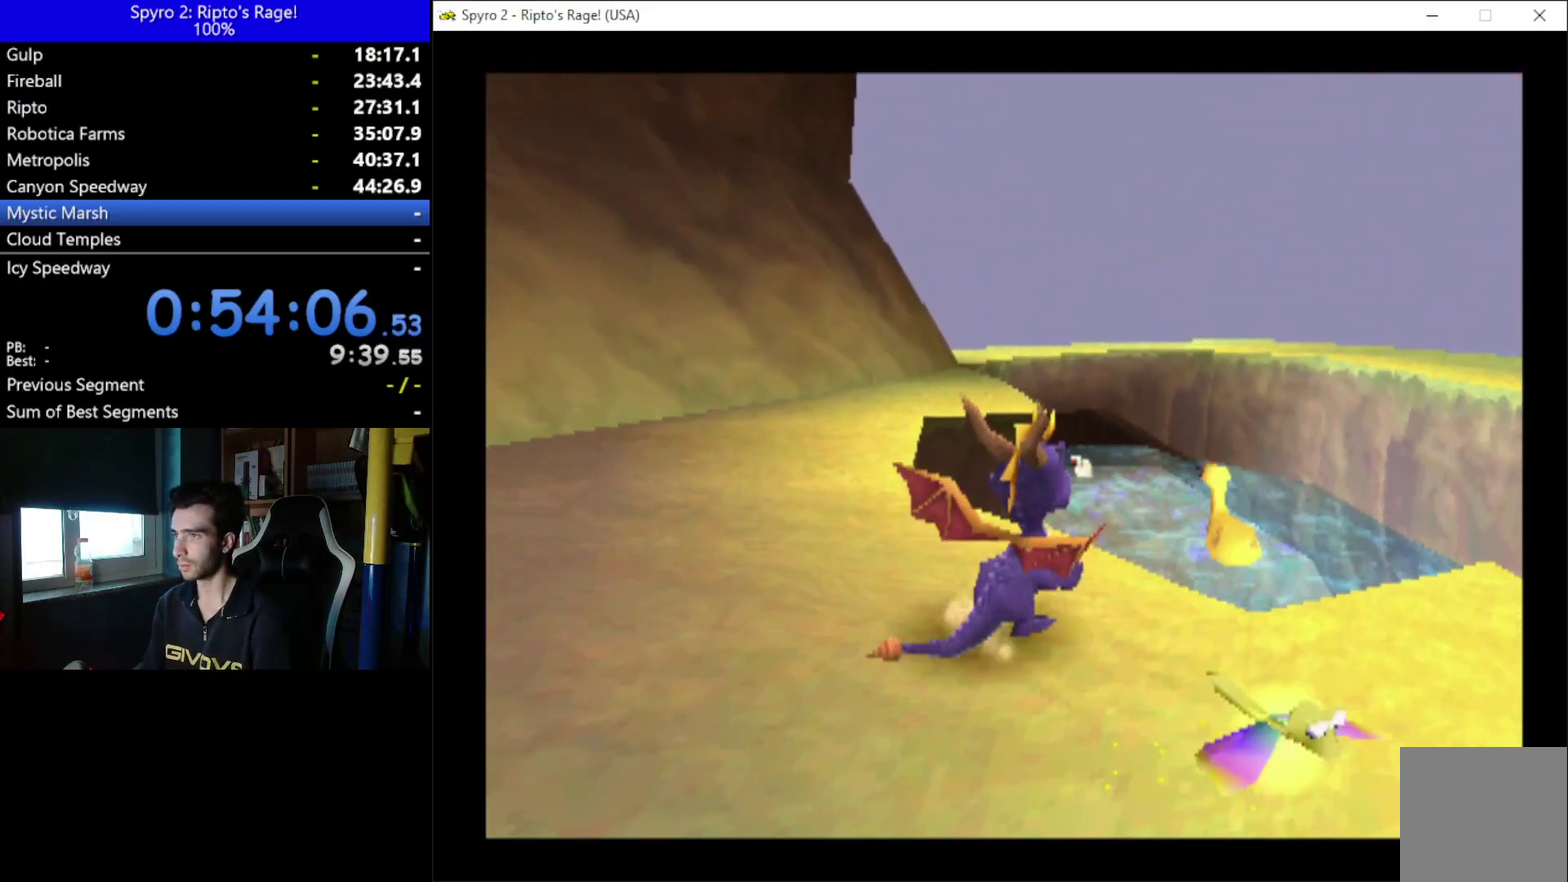
{"buttons": ["DPAD_LEFT"], "left_stick": "center", "right_stick": "center", "events": [[100, "B", "up"], [467, "DPAD_LEFT", "down"]]}
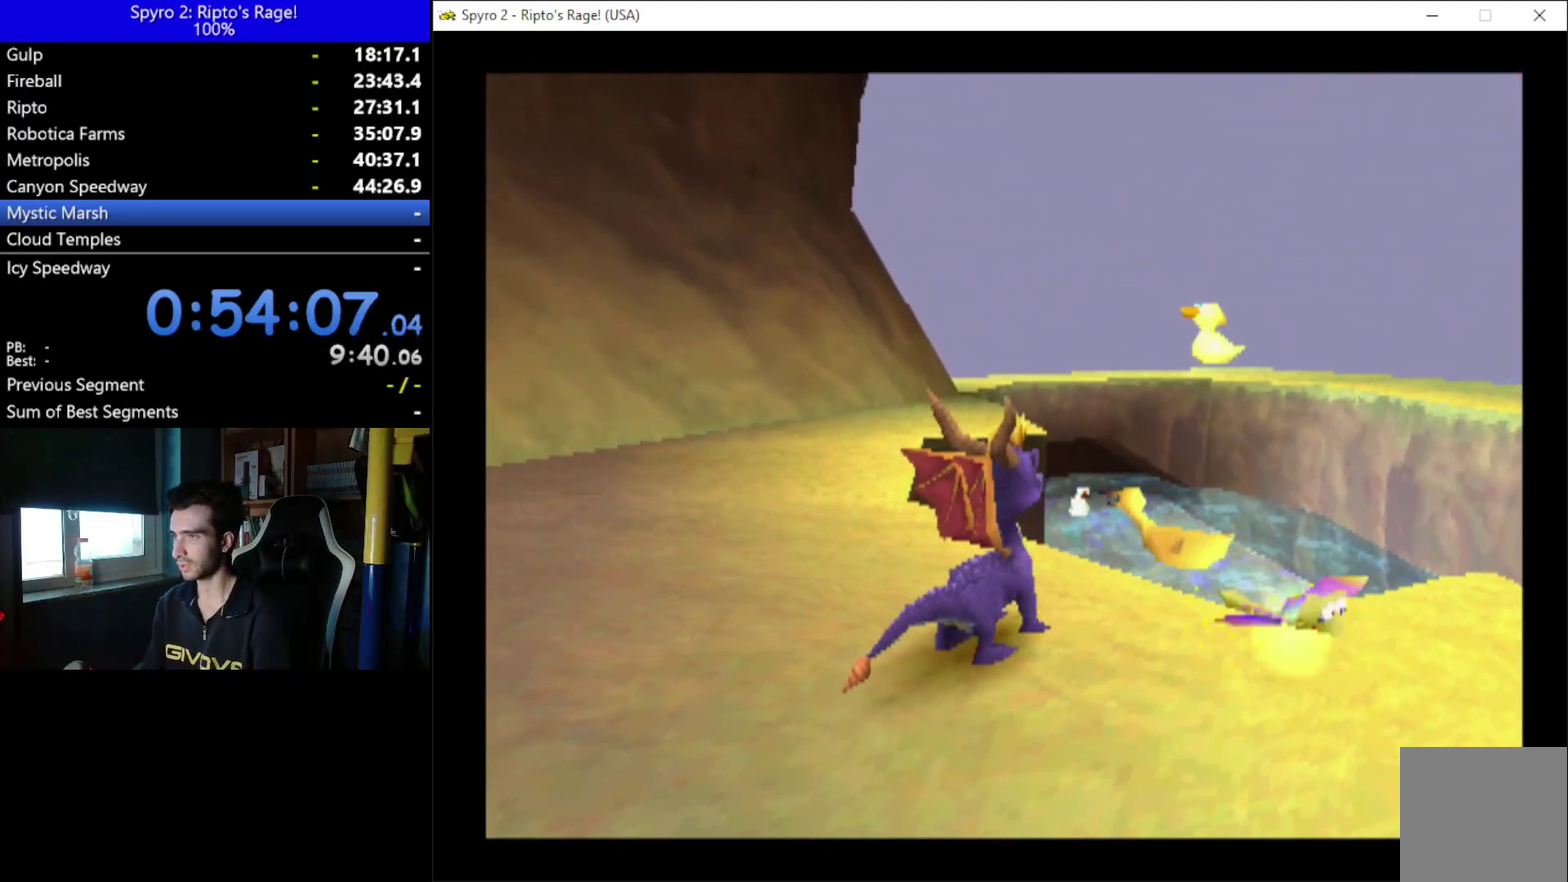
{"buttons": [], "left_stick": "center", "right_stick": "center", "events": [[33, "DPAD_UP", "down"], [300, "DPAD_LEFT", "up"], [467, "DPAD_UP", "up"]]}
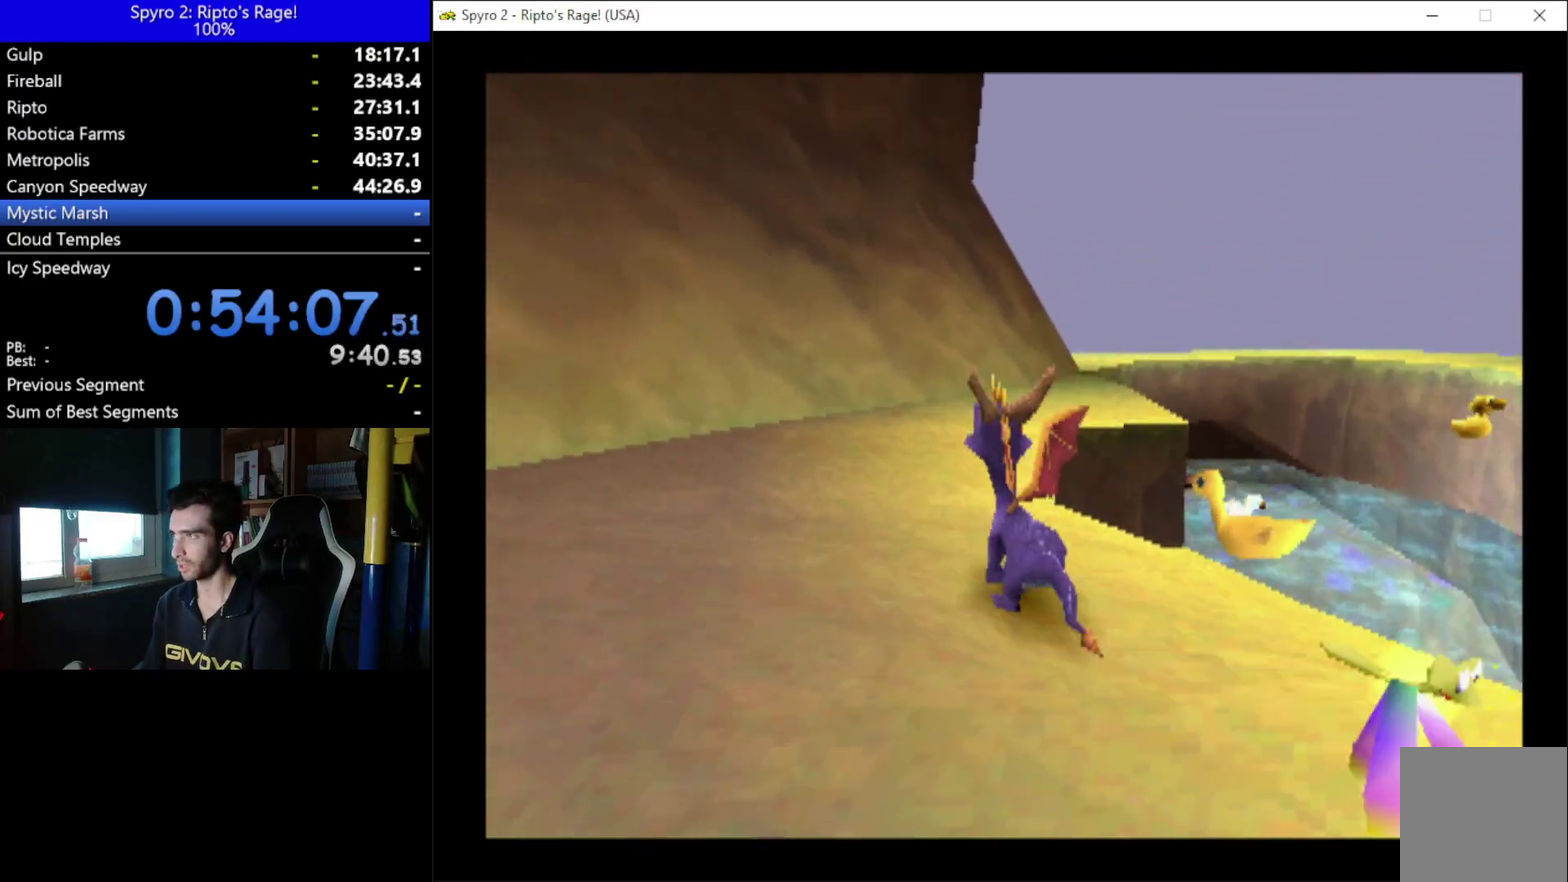
{"buttons": [], "left_stick": "center", "right_stick": "center", "events": [[333, "DPAD_LEFT", "down"], [467, "DPAD_LEFT", "up"]]}
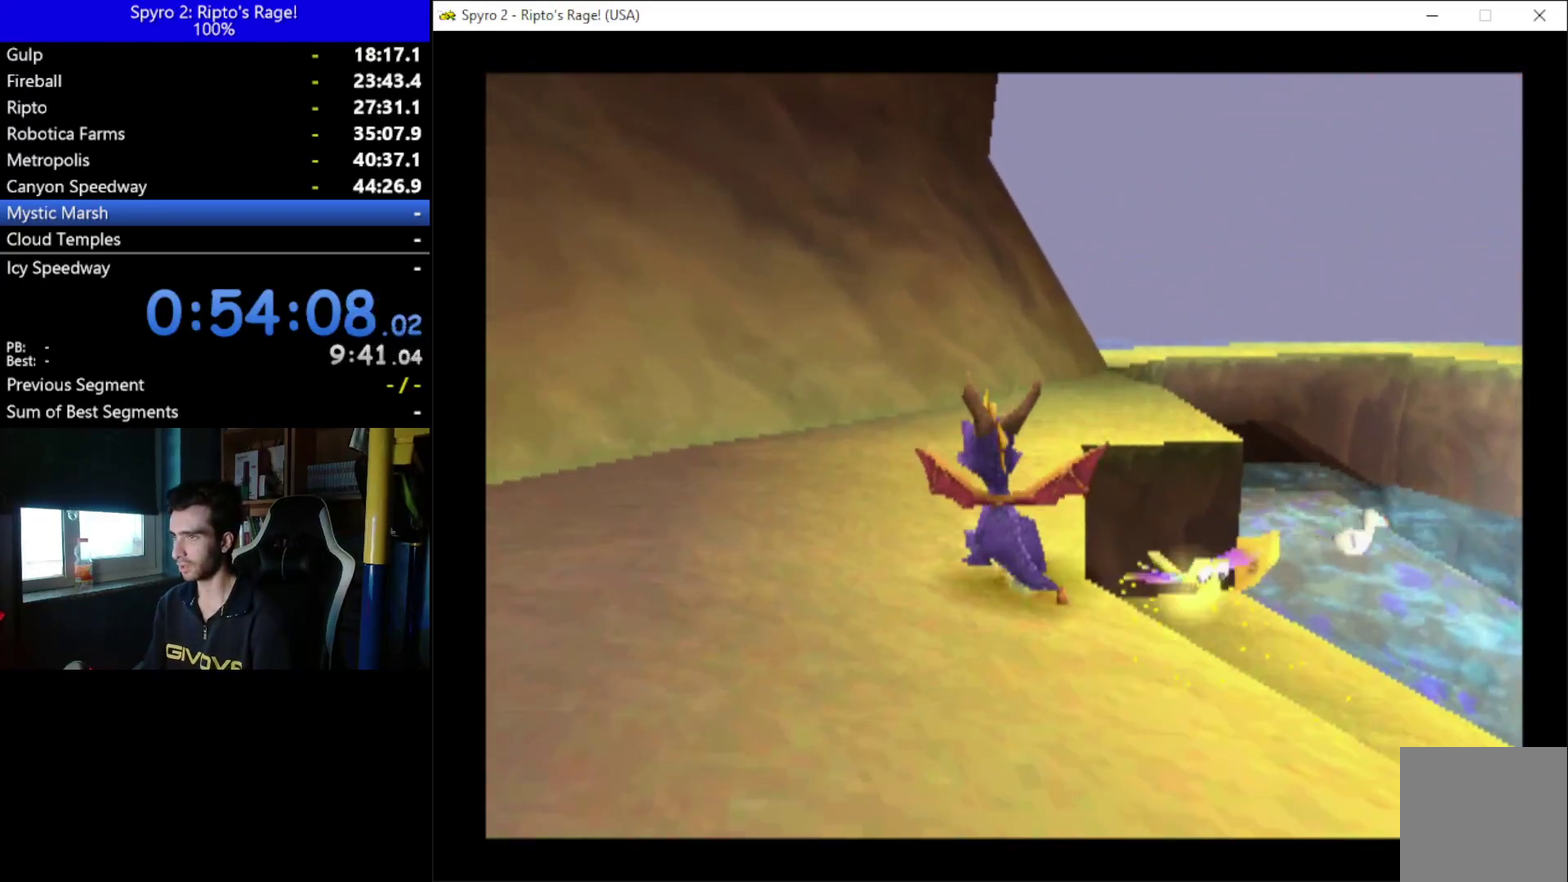
{"buttons": [], "left_stick": "center", "right_stick": "center", "events": [[267, "DPAD_UP", "down"], [400, "DPAD_UP", "up"]]}
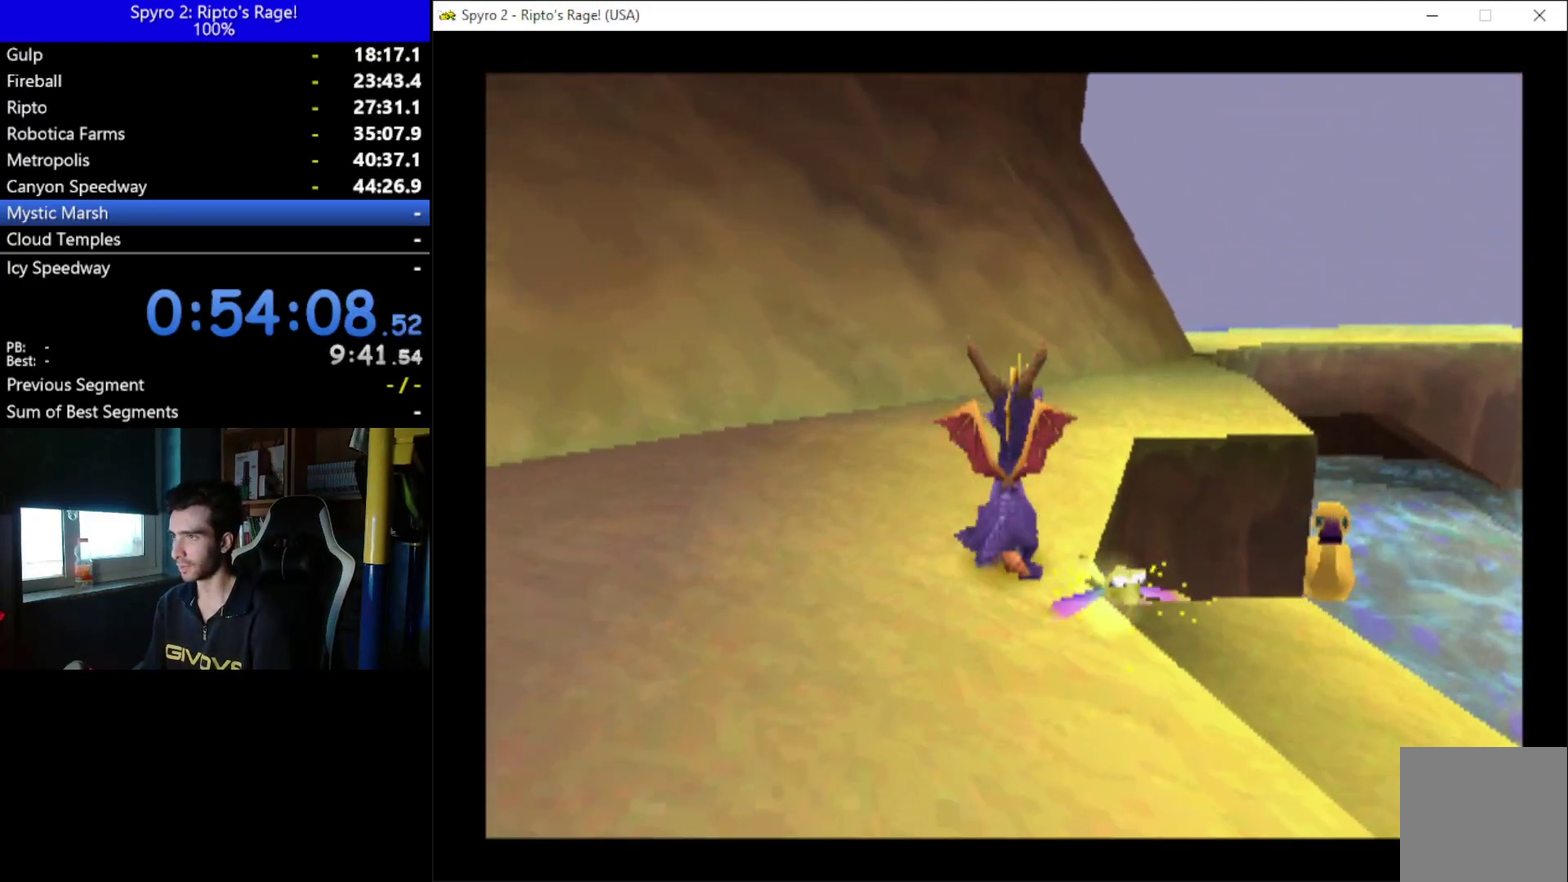
{"buttons": [], "left_stick": "center", "right_stick": "center", "events": []}
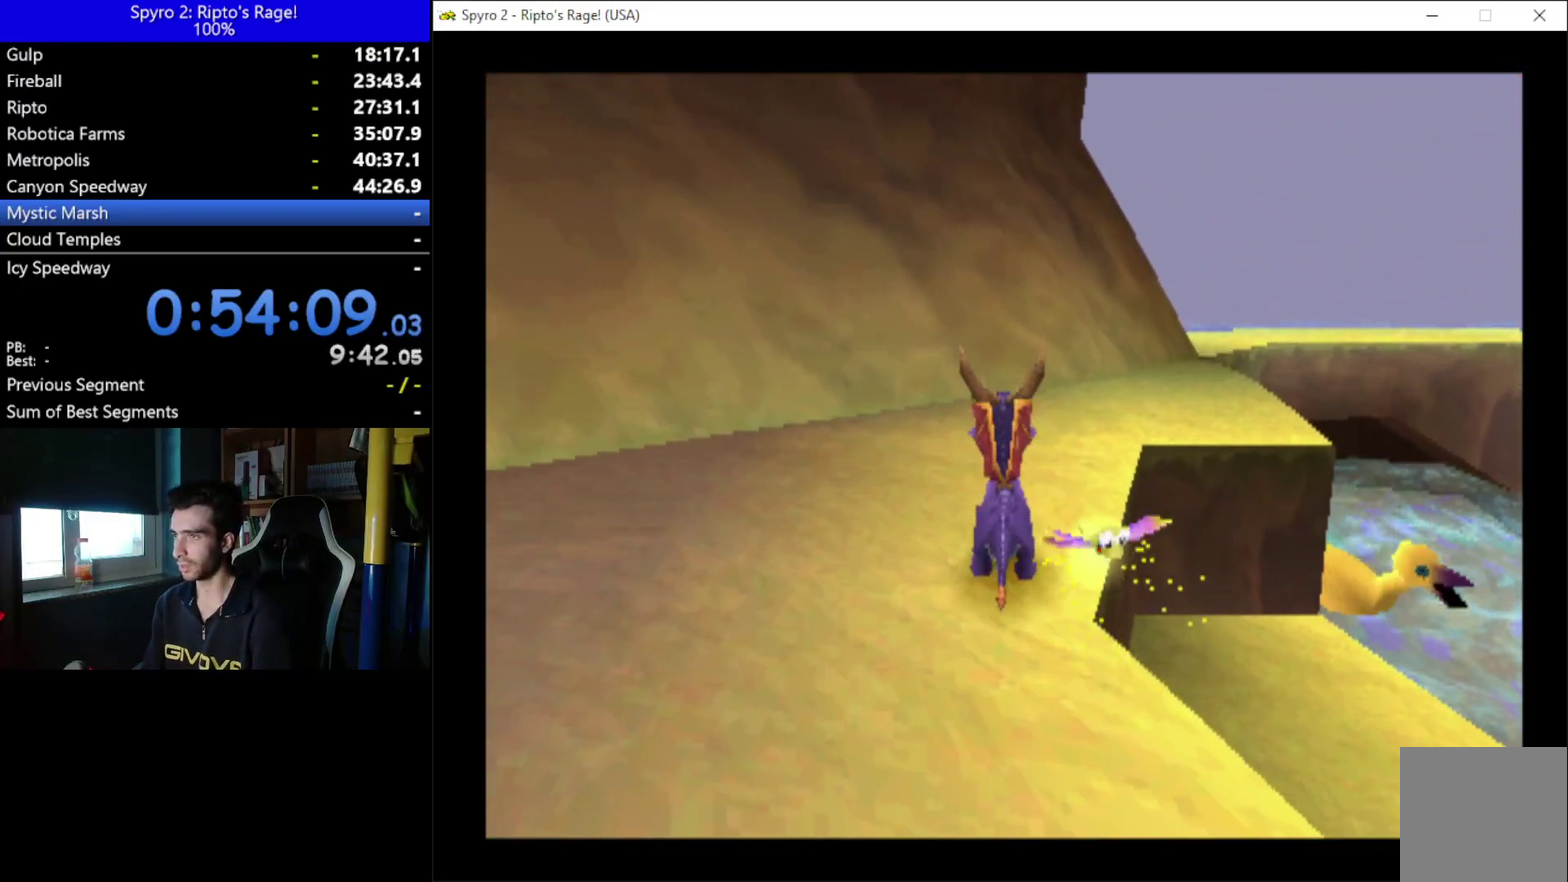
{"buttons": [], "left_stick": "center", "right_stick": "center", "events": []}
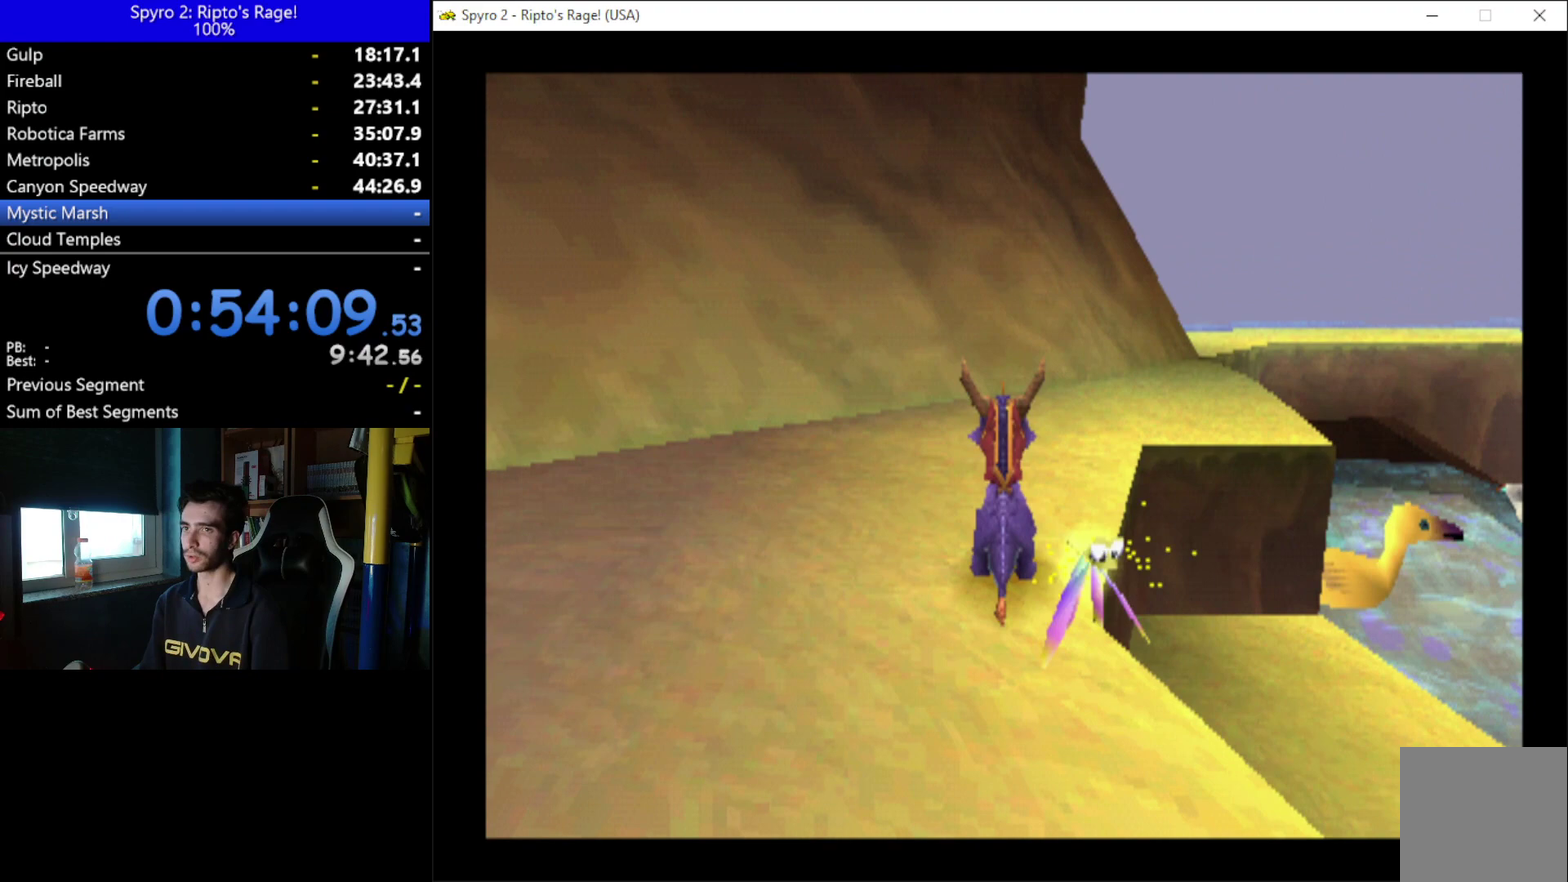
{"buttons": ["DPAD_RIGHT"], "left_stick": "center", "right_stick": "center", "events": [[467, "DPAD_RIGHT", "down"]]}
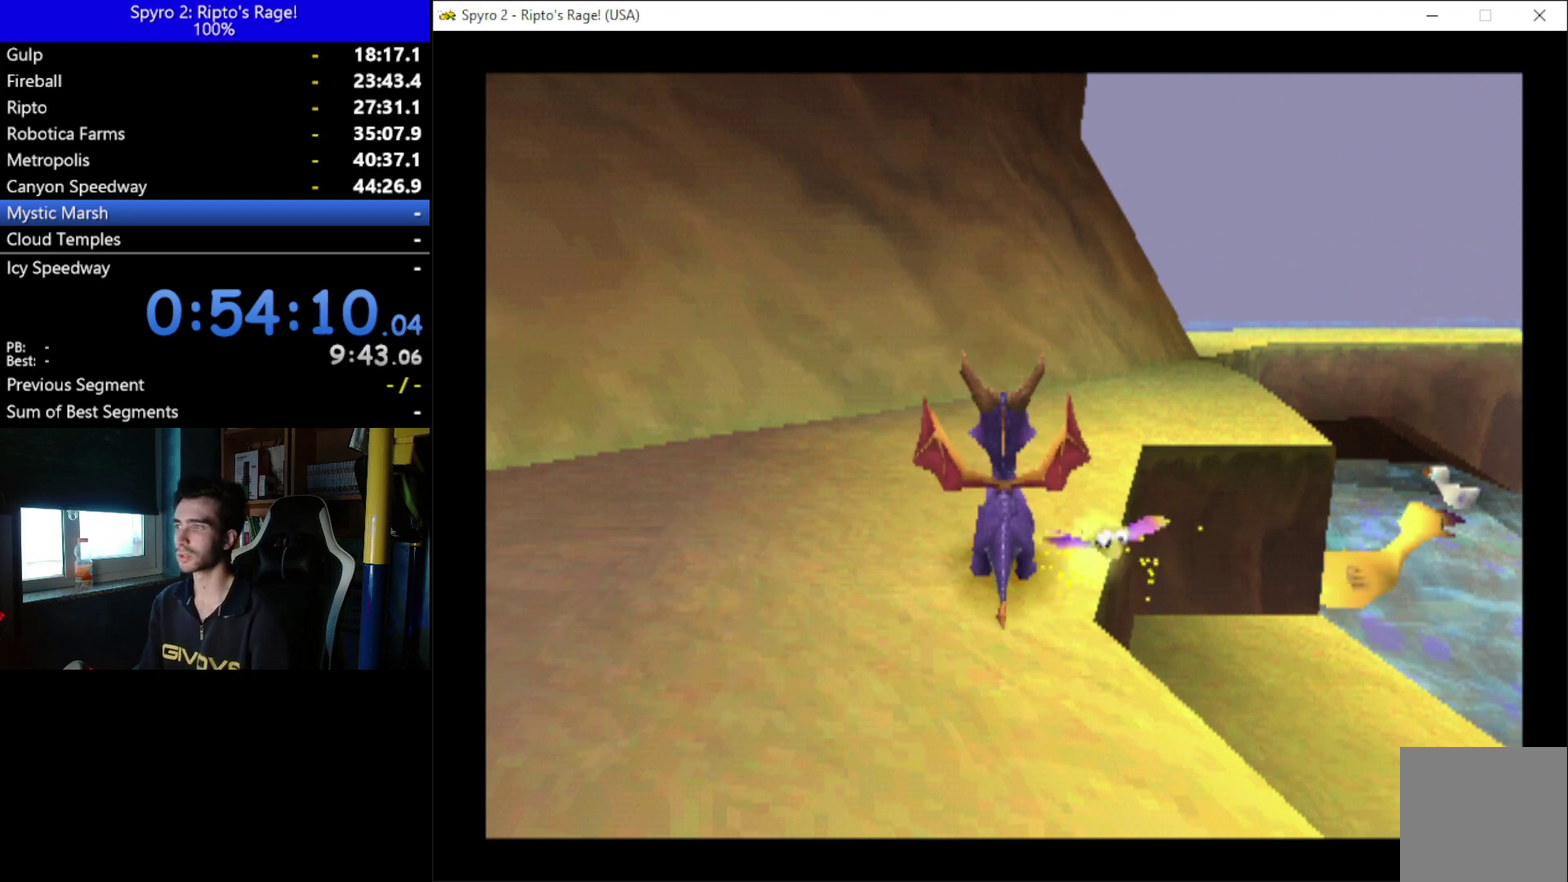
{"buttons": ["L2", "R2"], "left_stick": "center", "right_stick": "center", "events": [[100, "DPAD_DOWN", "down"], [200, "DPAD_RIGHT", "up"], [267, "DPAD_DOWN", "up"], [367, "L2", "down"], [433, "R2", "down"]]}
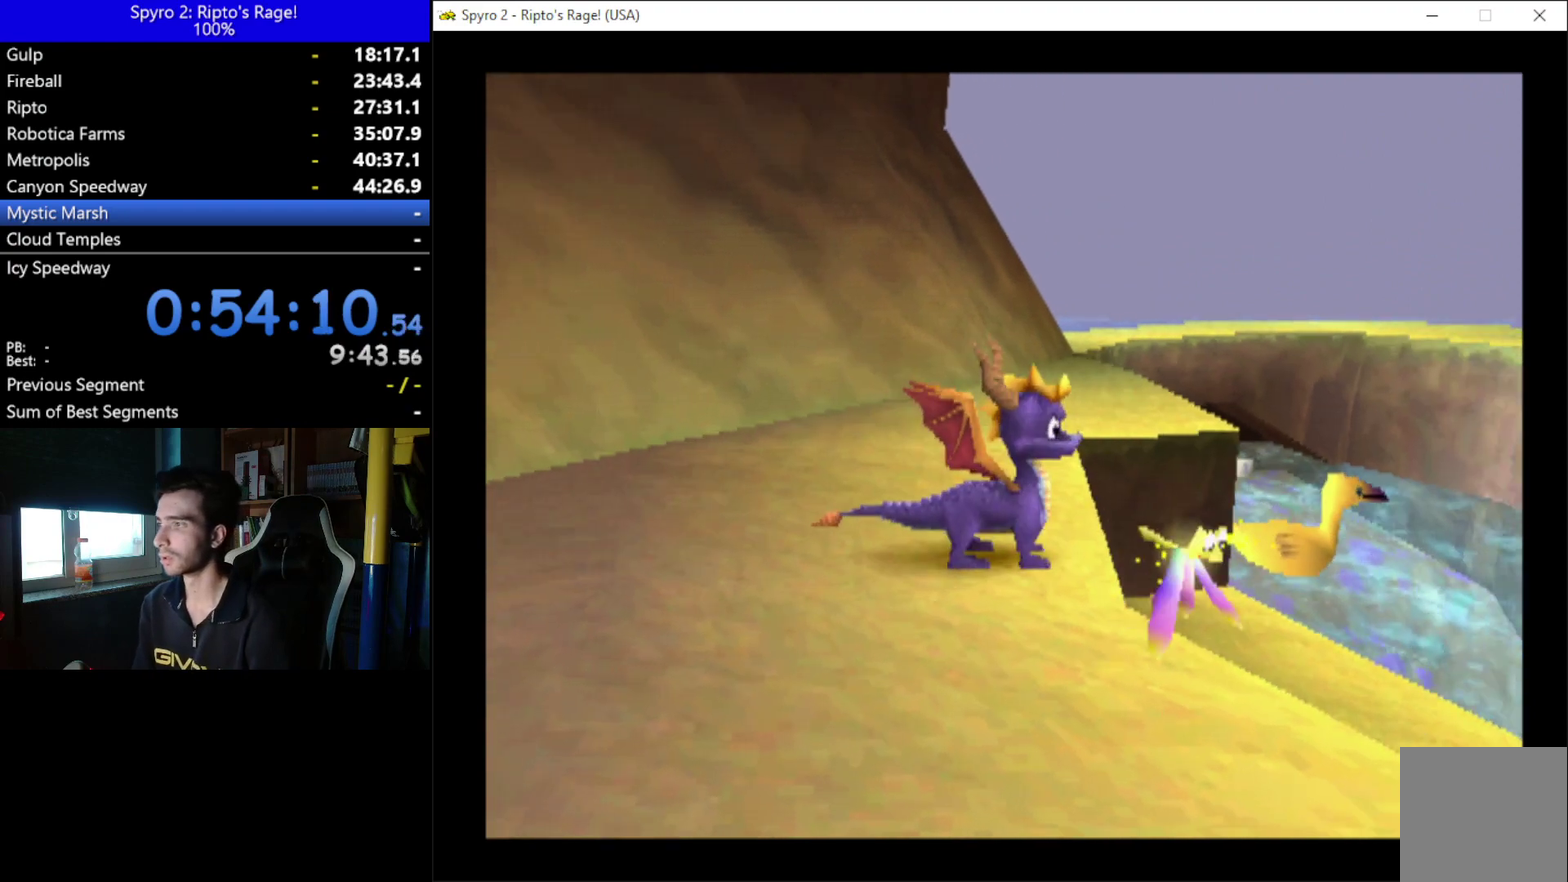
{"buttons": ["DPAD_UP"], "left_stick": "center", "right_stick": "center", "events": [[67, "L2", "up"], [67, "R2", "up"], [500, "DPAD_UP", "down"]]}
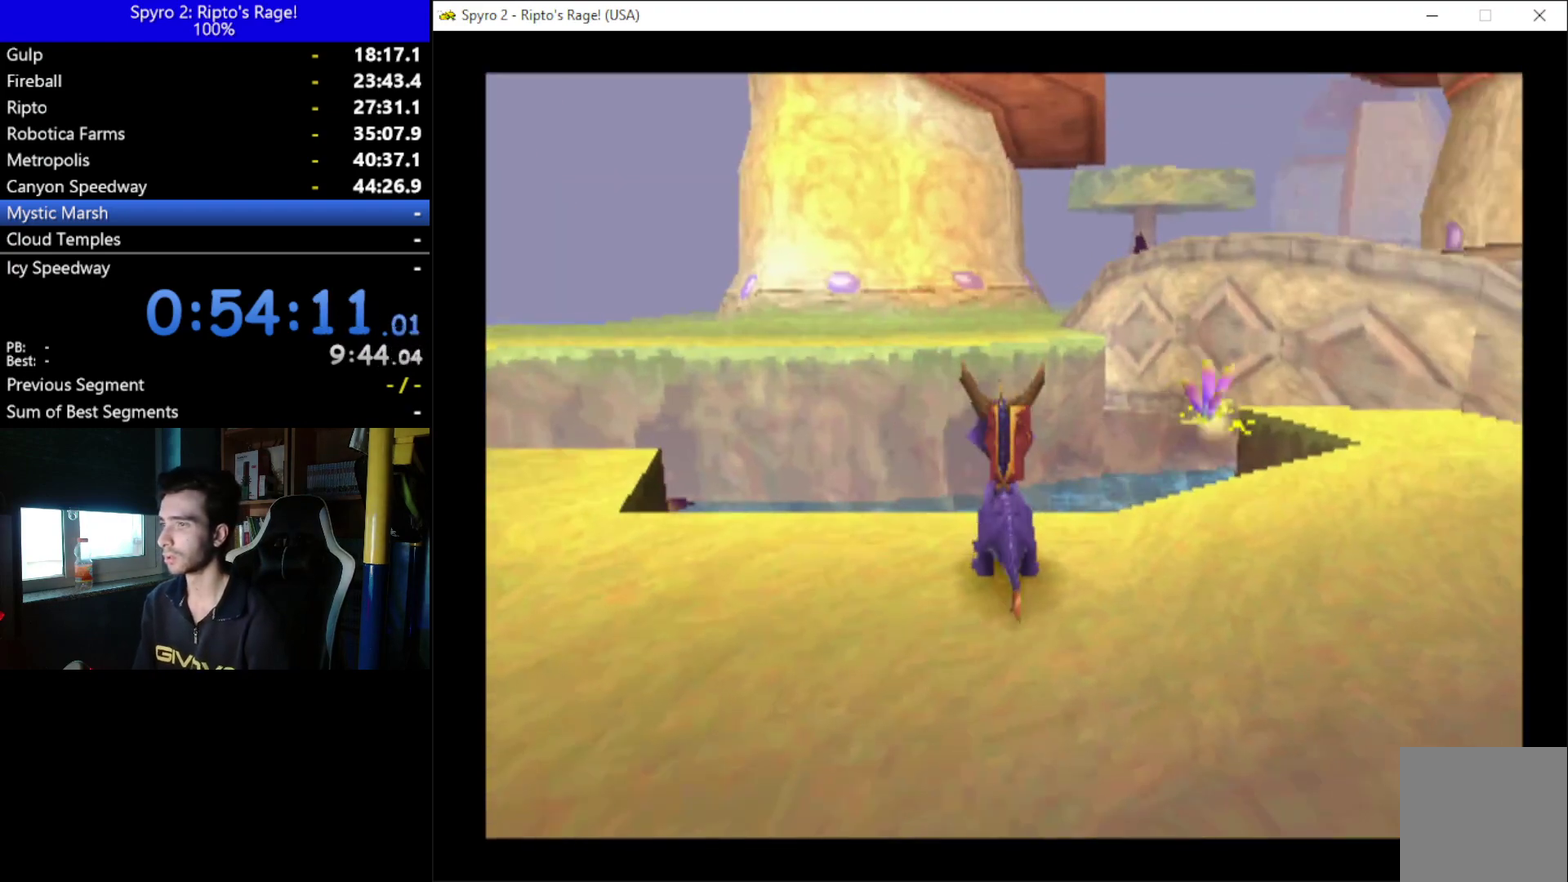
{"buttons": [], "left_stick": "center", "right_stick": "center", "events": [[267, "DPAD_UP", "up"]]}
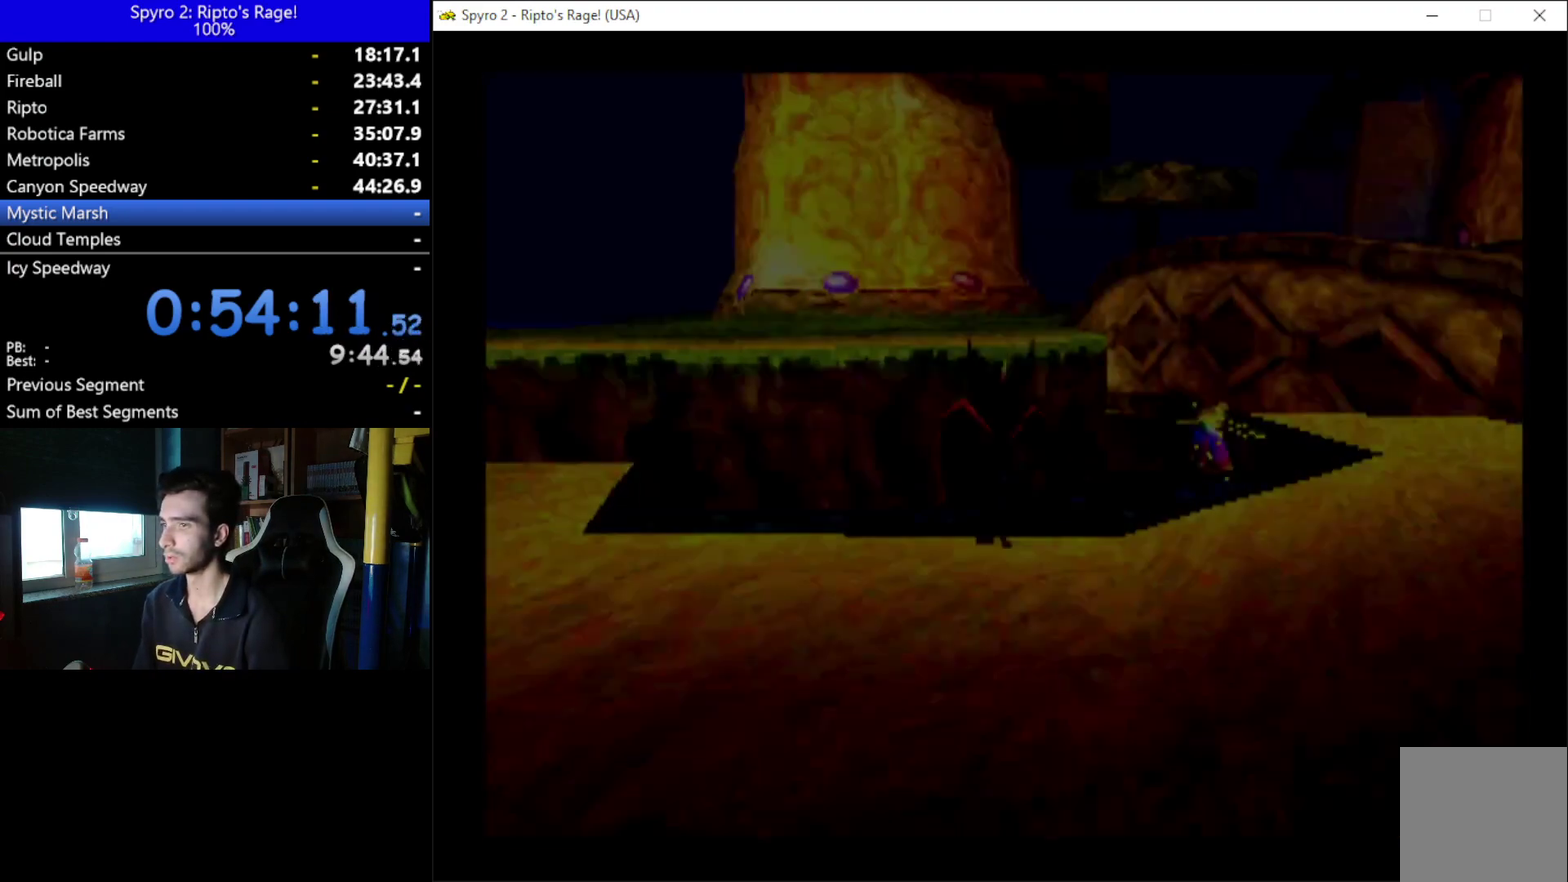
{"buttons": [], "left_stick": "center", "right_stick": "center", "events": []}
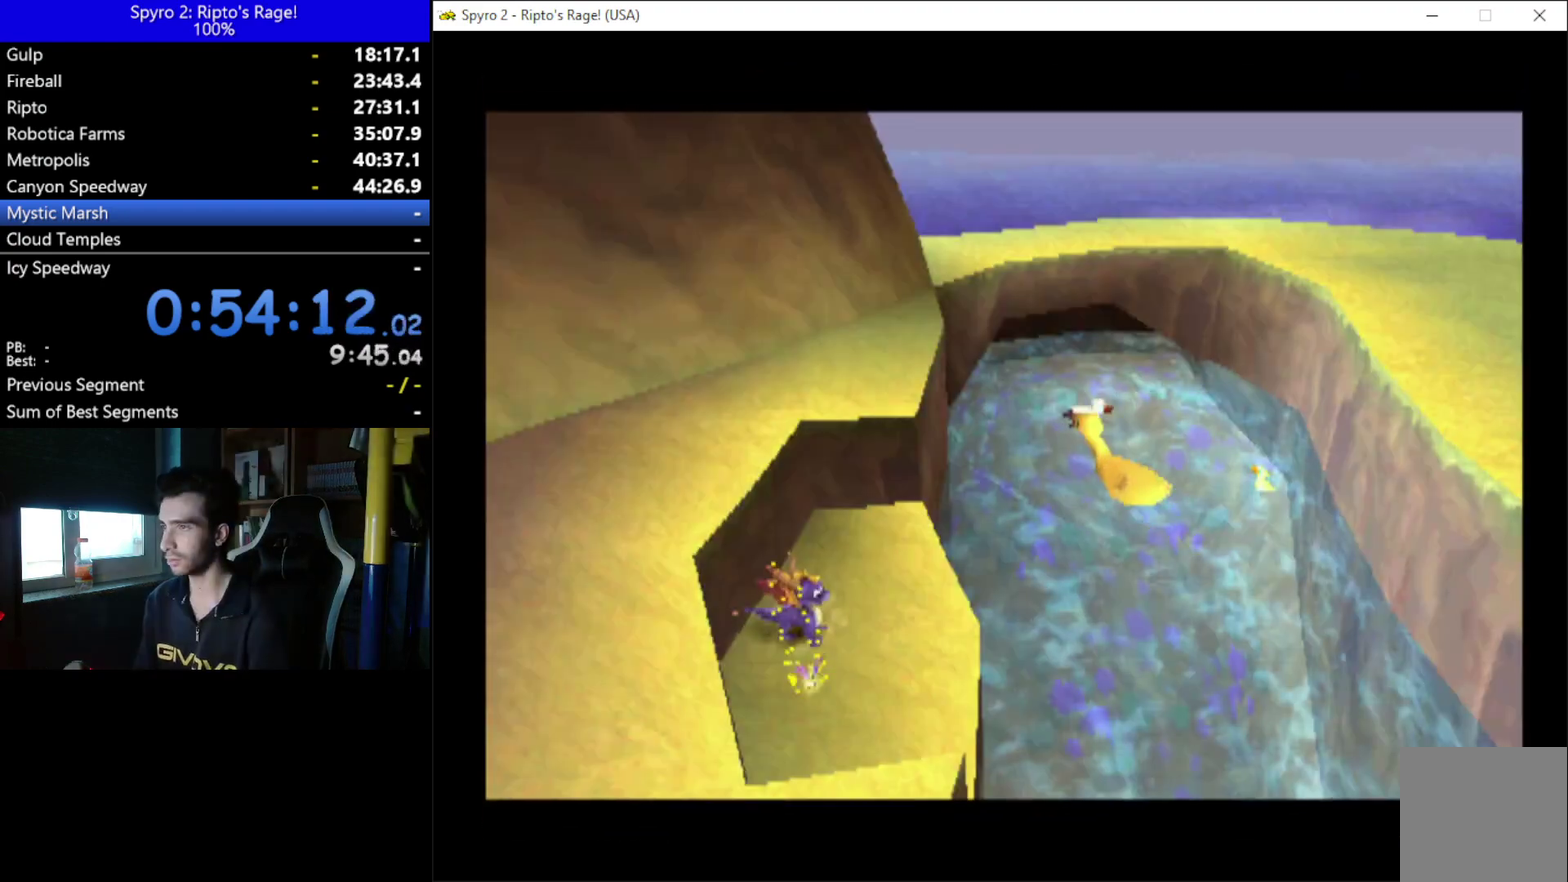
{"buttons": [], "left_stick": "center", "right_stick": "center", "events": [[33, "A", "down"], [167, "A", "up"], [300, "A", "down"], [400, "A", "up"]]}
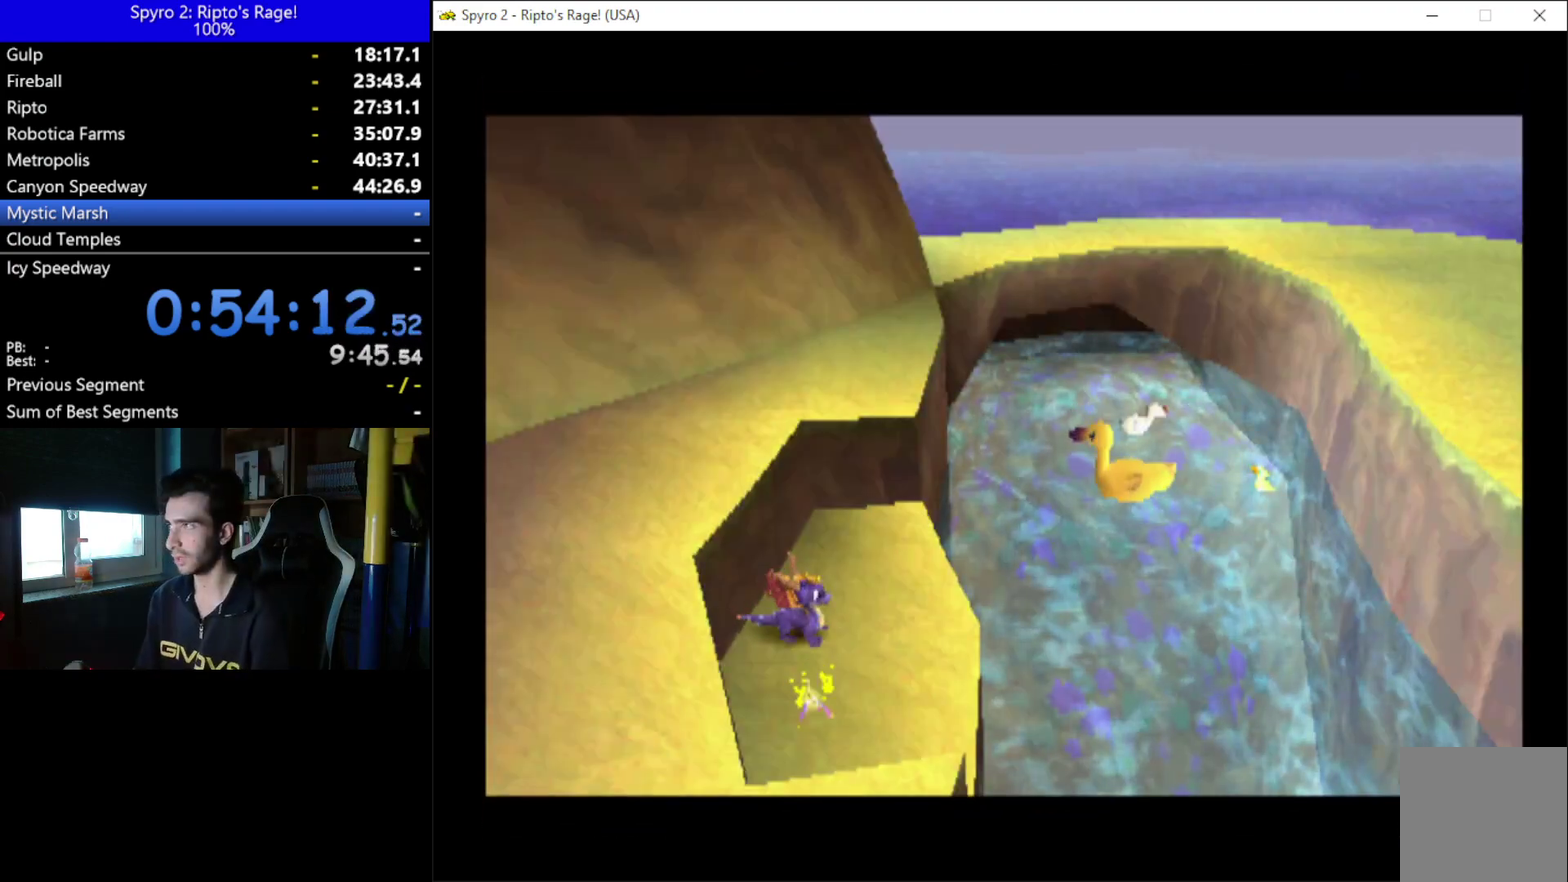
{"buttons": [], "left_stick": "center", "right_stick": "center", "events": [[33, "A", "down"], [100, "A", "up"], [233, "A", "down"], [300, "A", "up"]]}
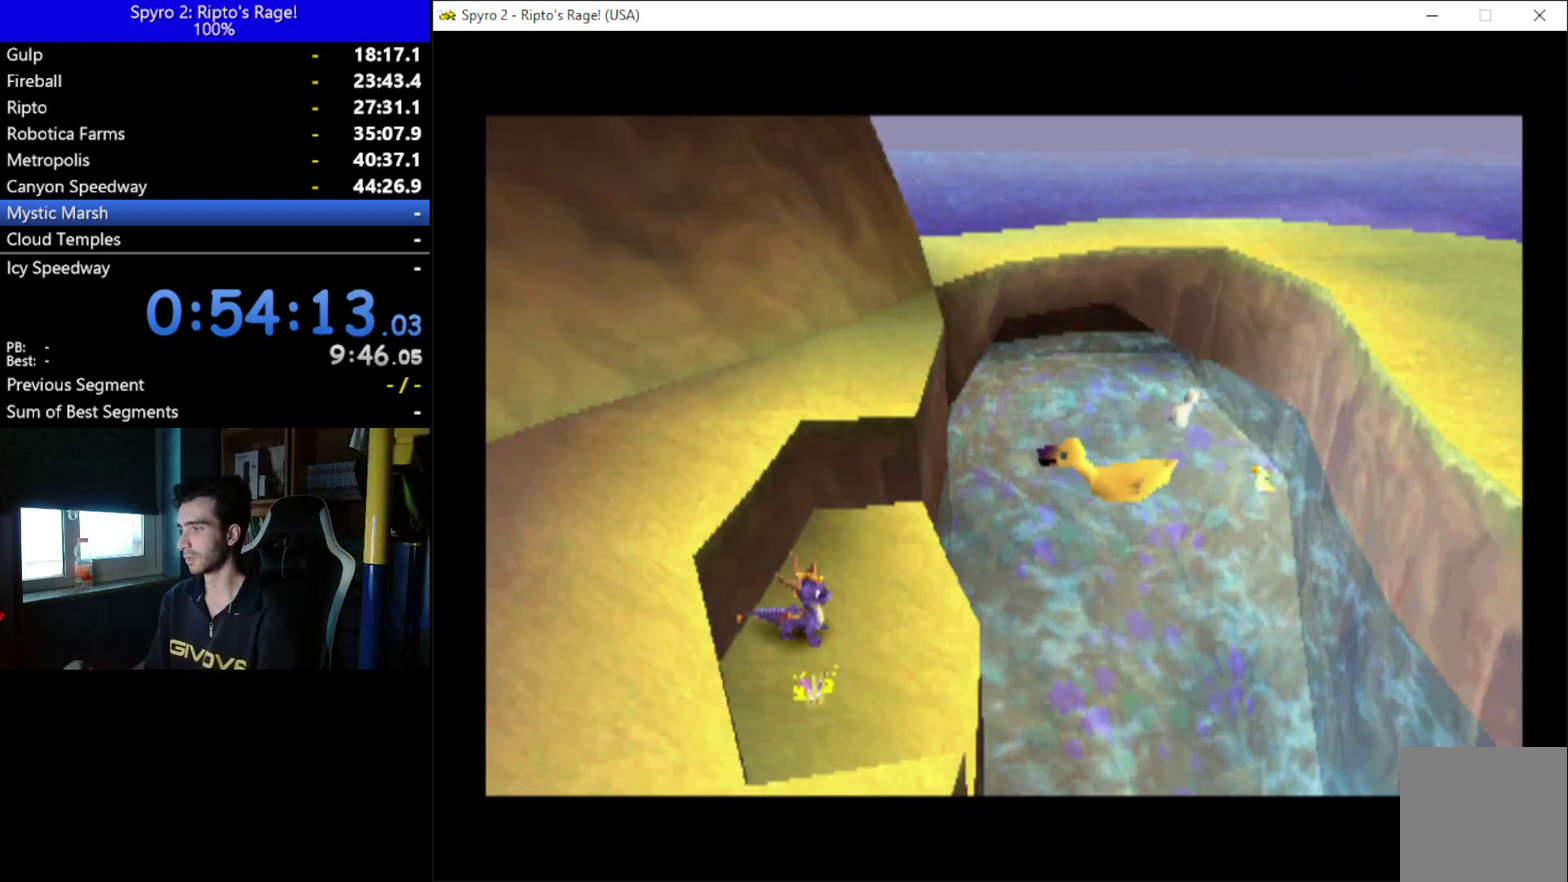
{"buttons": [], "left_stick": "center", "right_stick": "center", "events": [[133, "A", "down"], [200, "A", "up"]]}
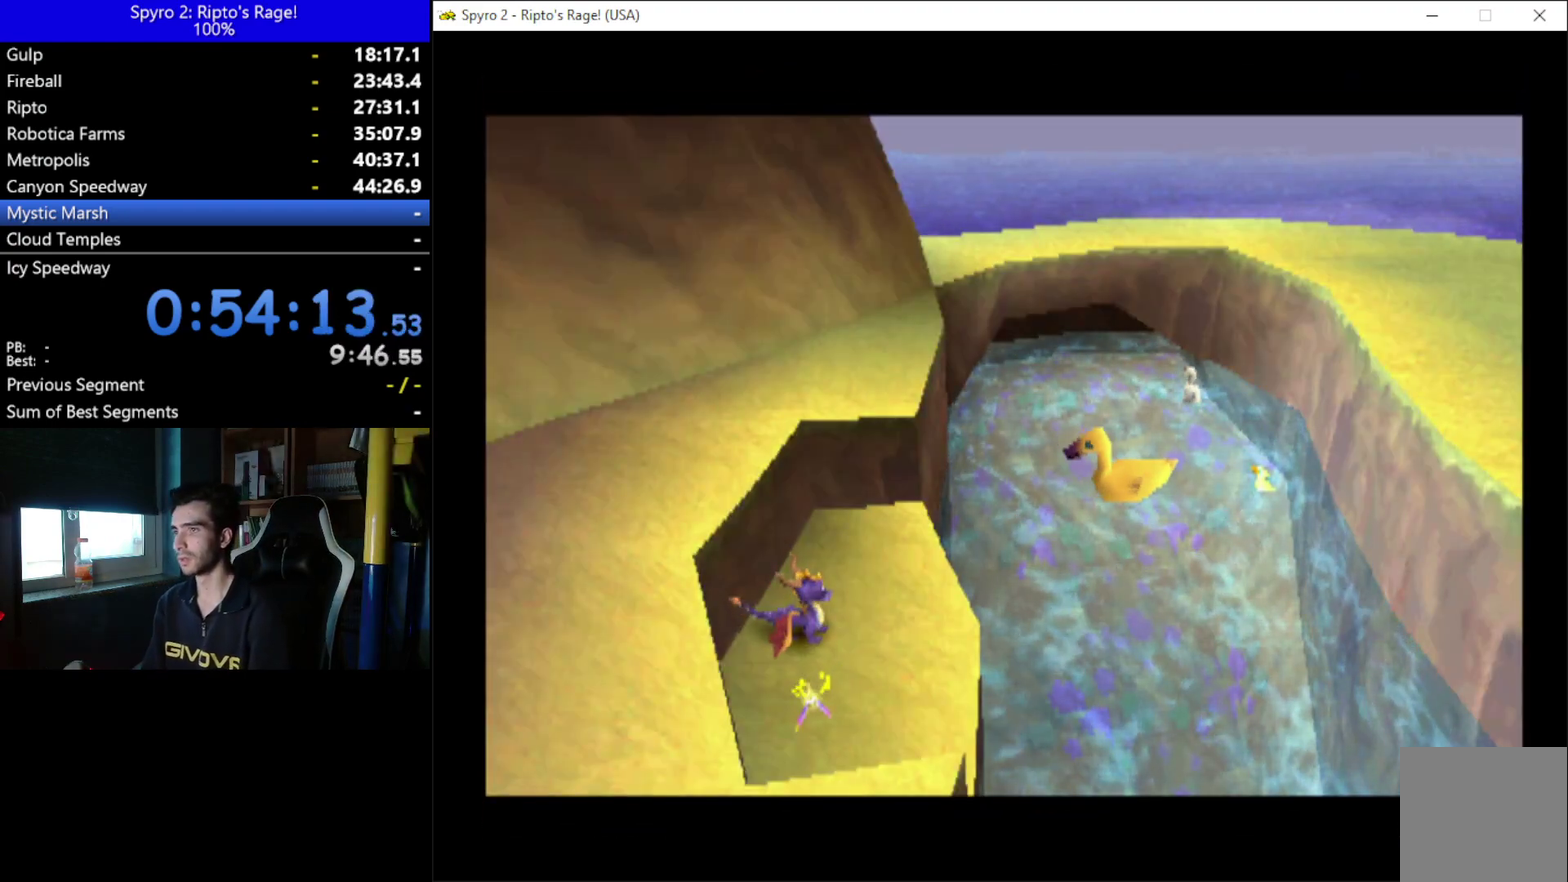
{"buttons": ["A"], "left_stick": "center", "right_stick": "center", "events": [[433, "A", "down"]]}